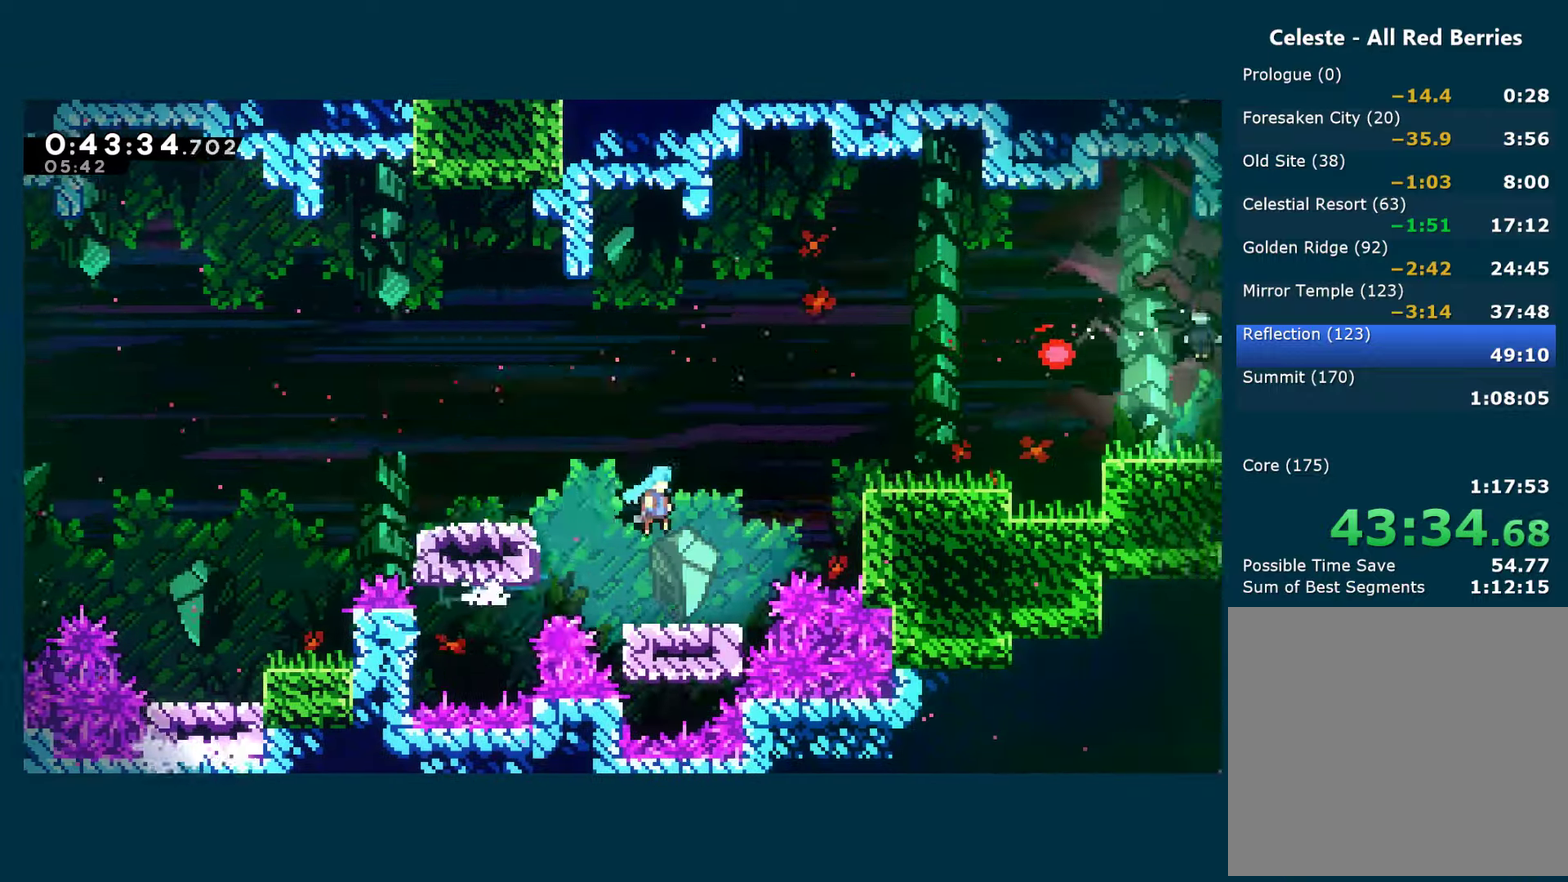
Gameplay with a controller (Xbox layout); each line is a JSON object with the inputs held at the frame after it. "events" lists button and stick changes between this image and that frame as [ms after this image, input, new state], when the widget could be followed in between. Not read: R3.
{"buttons": ["R1", "DPAD_RIGHT"], "left_stick": "center", "right_stick": "center", "events": [[216, "A", "up"], [216, "X", "up"], [233, "R1", "down"], [350, "A", "down"], [500, "A", "up"]]}
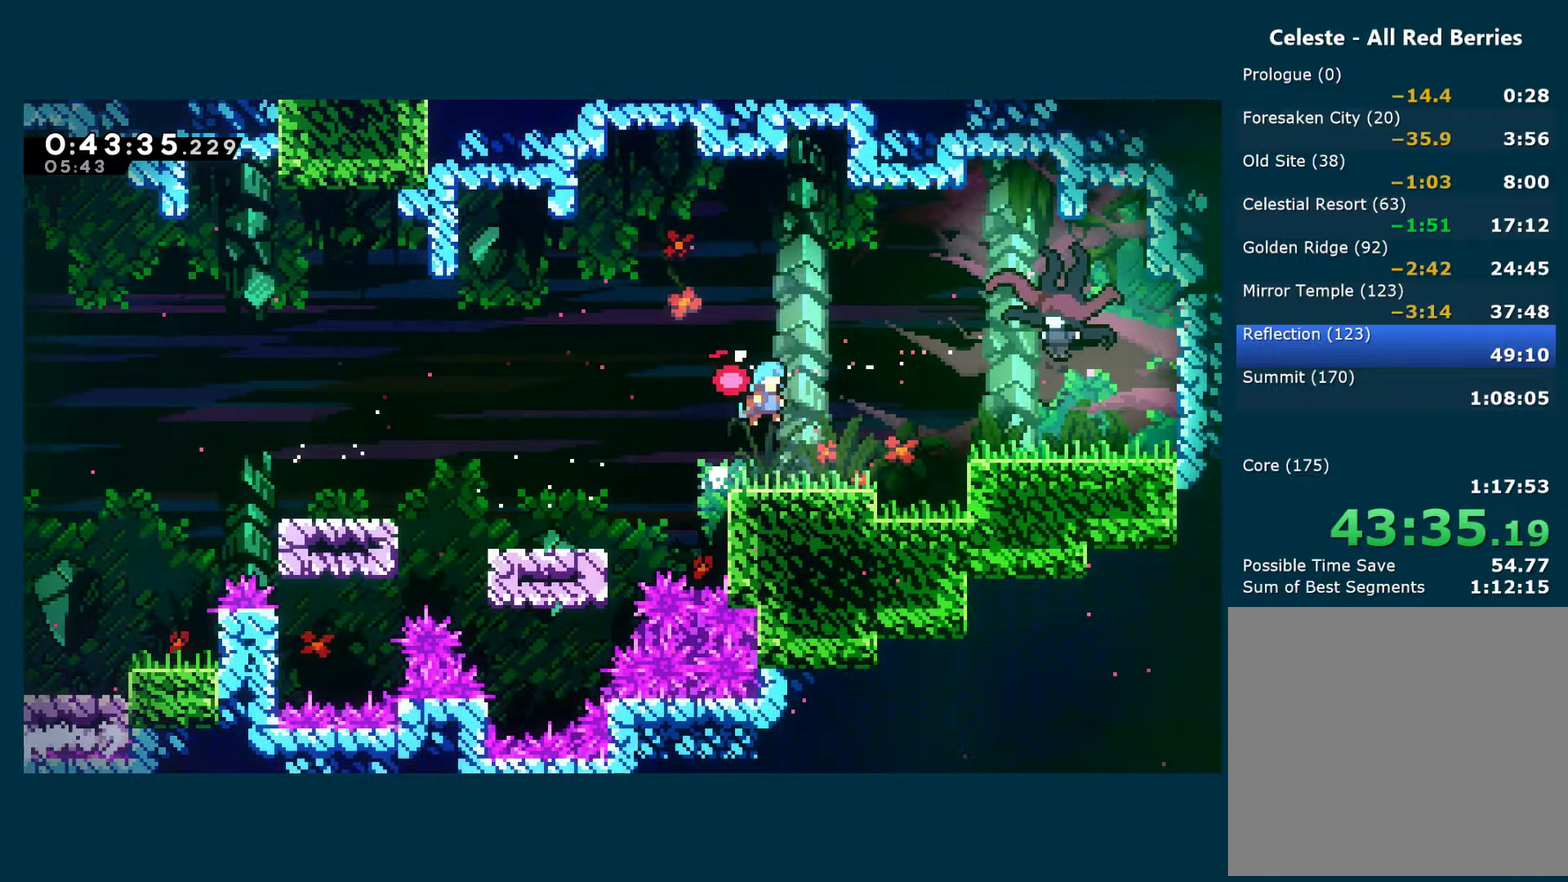
{"buttons": ["X", "R1", "DPAD_UP", "DPAD_RIGHT"], "left_stick": "center", "right_stick": "center", "events": [[283, "A", "down"], [350, "DPAD_UP", "down"], [400, "X", "down"], [433, "A", "up"]]}
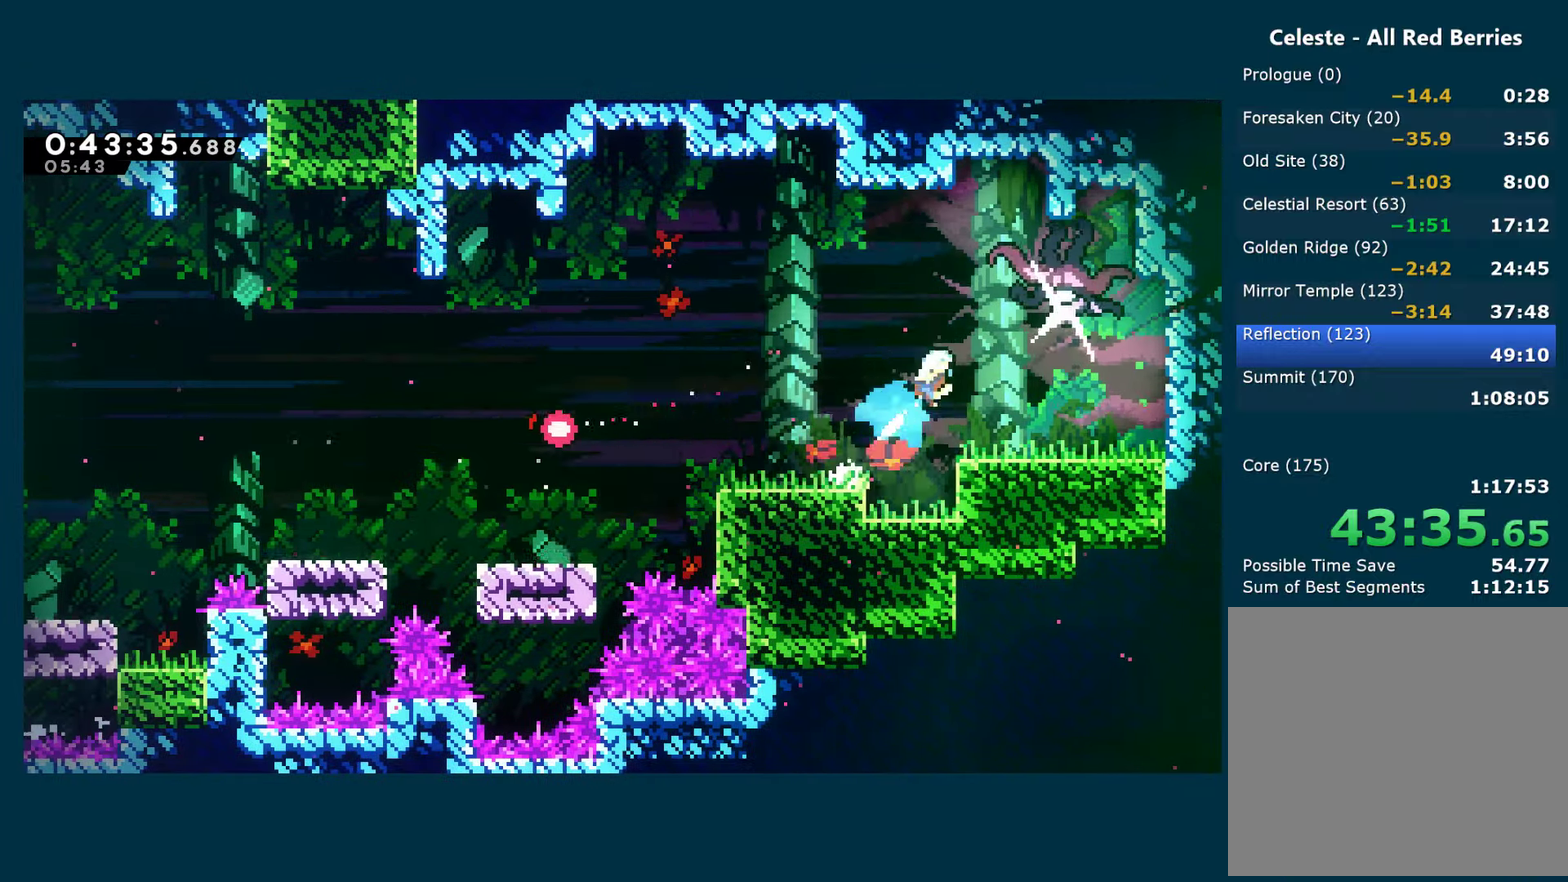
{"buttons": ["X", "DPAD_DOWN", "DPAD_RIGHT"], "left_stick": "center", "right_stick": "center", "events": [[33, "R1", "up"], [50, "DPAD_UP", "up"], [50, "X", "up"], [100, "DPAD_DOWN", "down"], [116, "X", "down"], [250, "X", "up"], [300, "X", "down"], [433, "X", "up"], [483, "X", "down"]]}
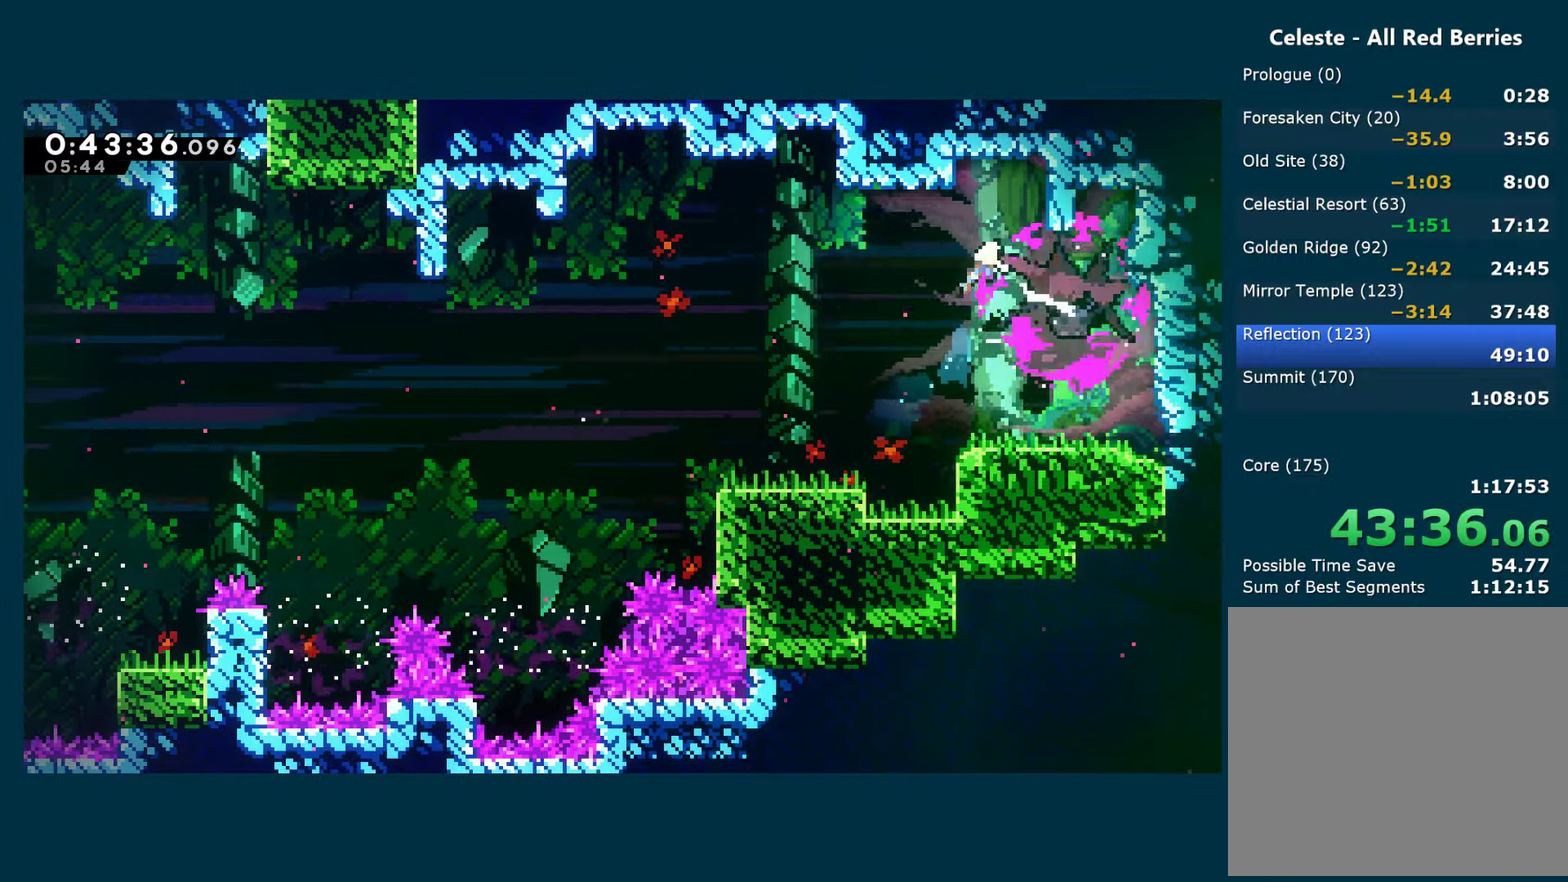
{"buttons": ["DPAD_DOWN", "DPAD_RIGHT"], "left_stick": "center", "right_stick": "center", "events": [[116, "X", "up"], [166, "X", "down"], [283, "X", "up"], [333, "X", "down"], [467, "X", "up"]]}
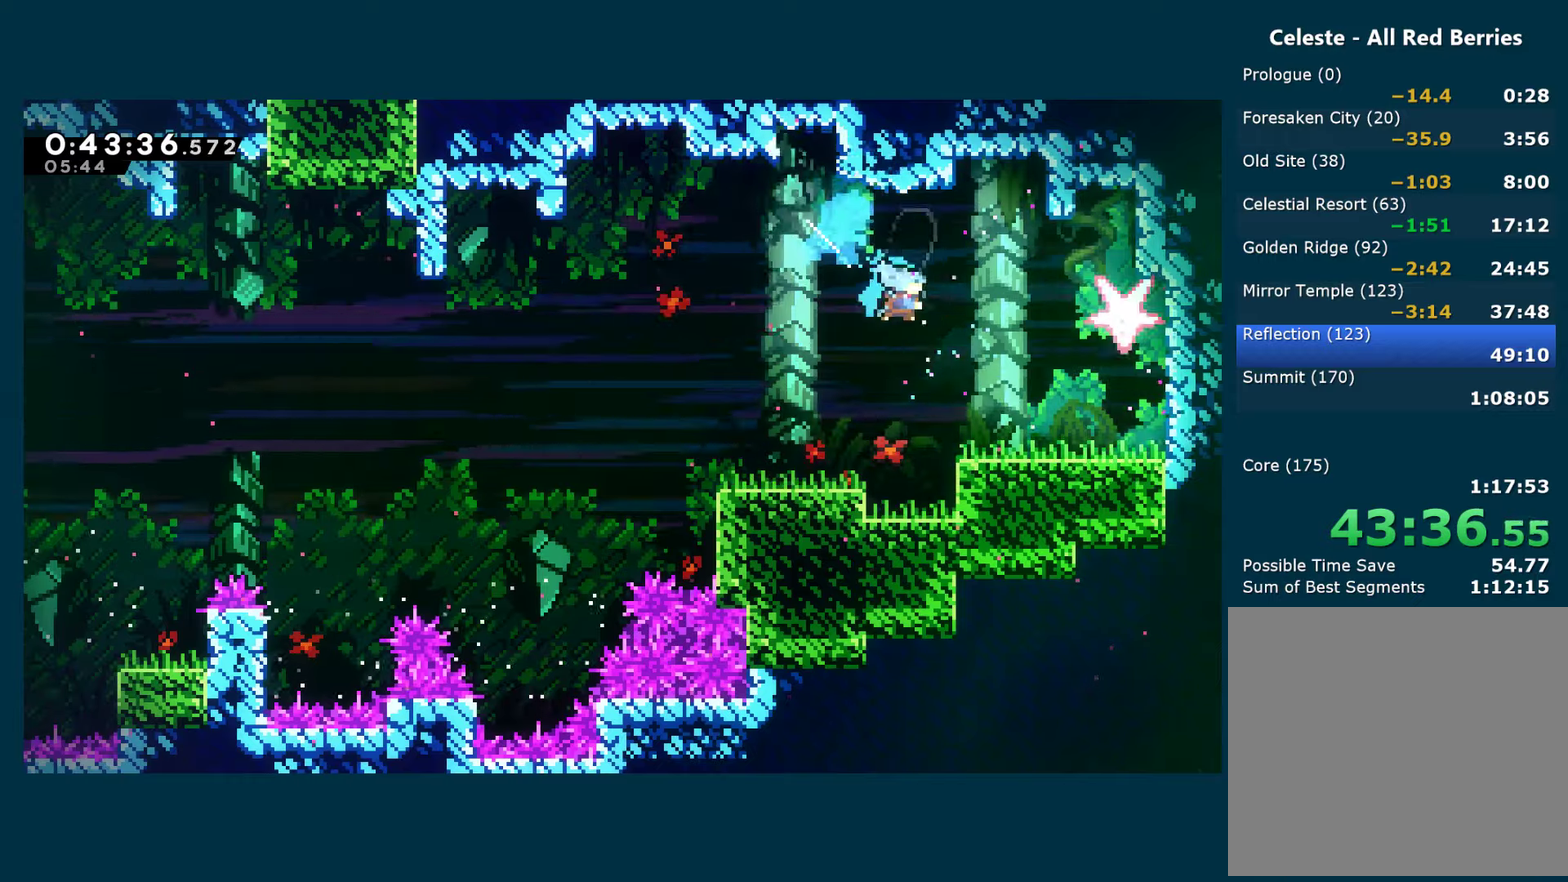
{"buttons": ["A", "X", "DPAD_DOWN", "DPAD_RIGHT"], "left_stick": "center", "right_stick": "center", "events": [[267, "X", "down"], [367, "A", "down"], [450, "DPAD_DOWN", "up"], [500, "DPAD_DOWN", "down"]]}
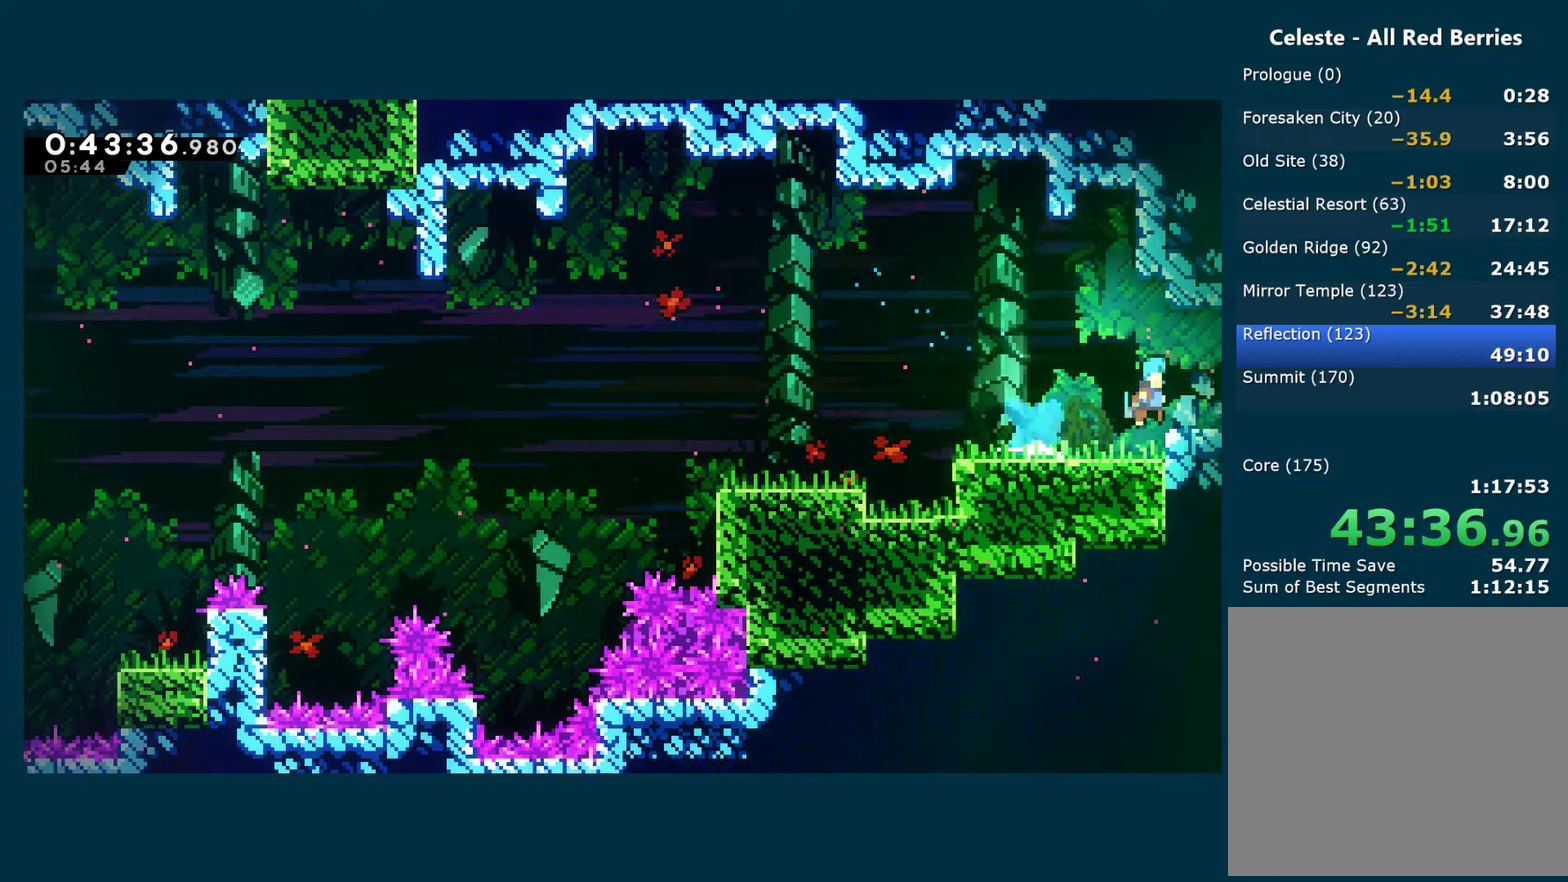
{"buttons": ["A", "X", "DPAD_RIGHT"], "left_stick": "center", "right_stick": "center", "events": [[150, "DPAD_DOWN", "up"]]}
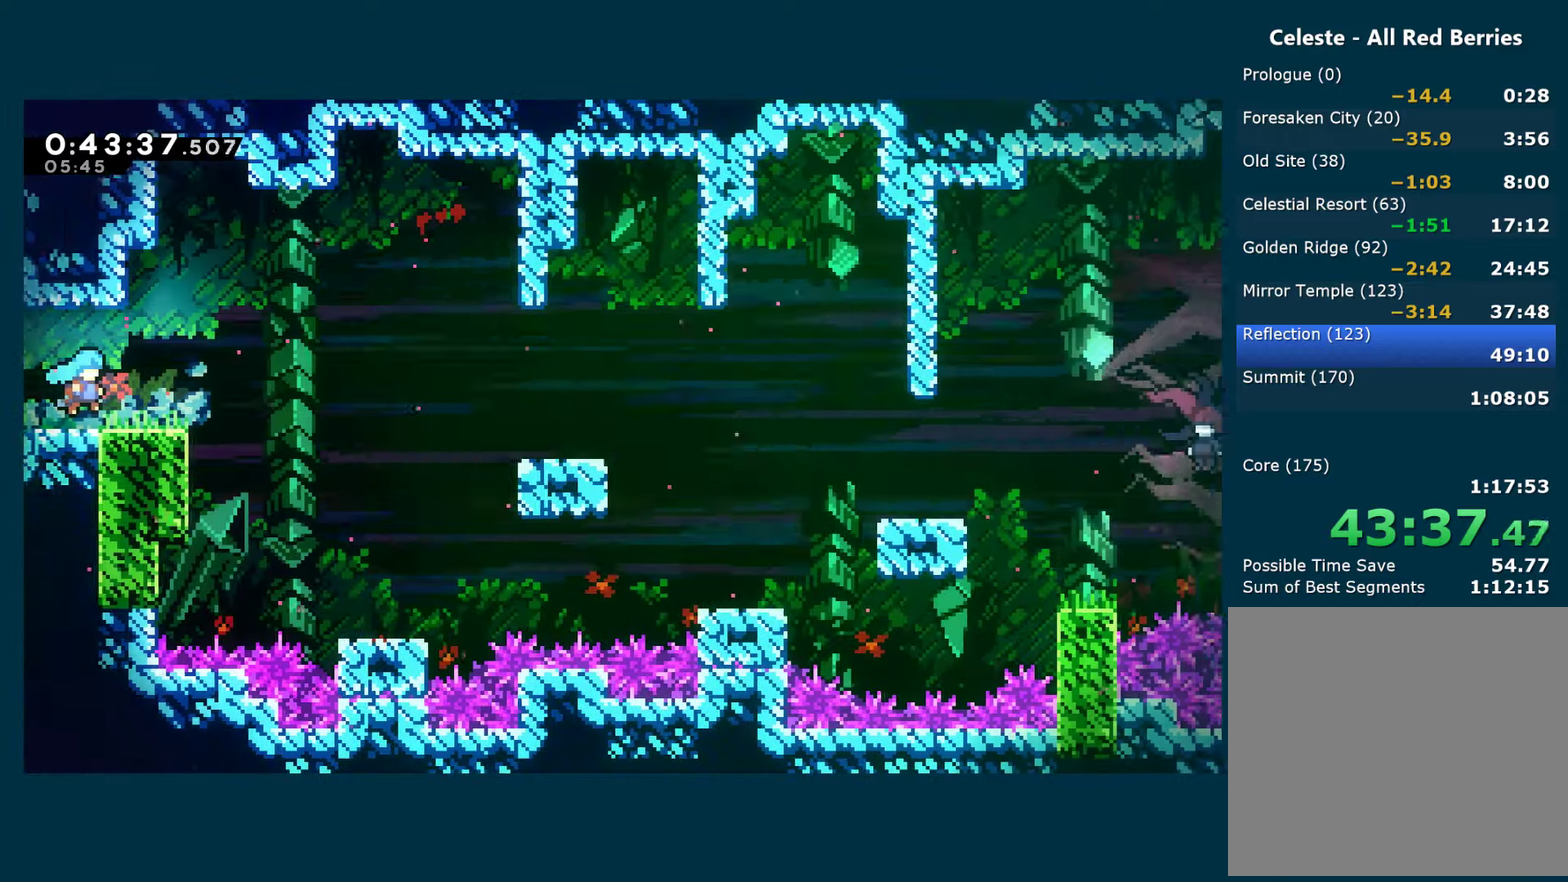
{"buttons": ["X", "DPAD_RIGHT"], "left_stick": "center", "right_stick": "center", "events": [[400, "A", "up"], [400, "X", "up"], [467, "X", "down"]]}
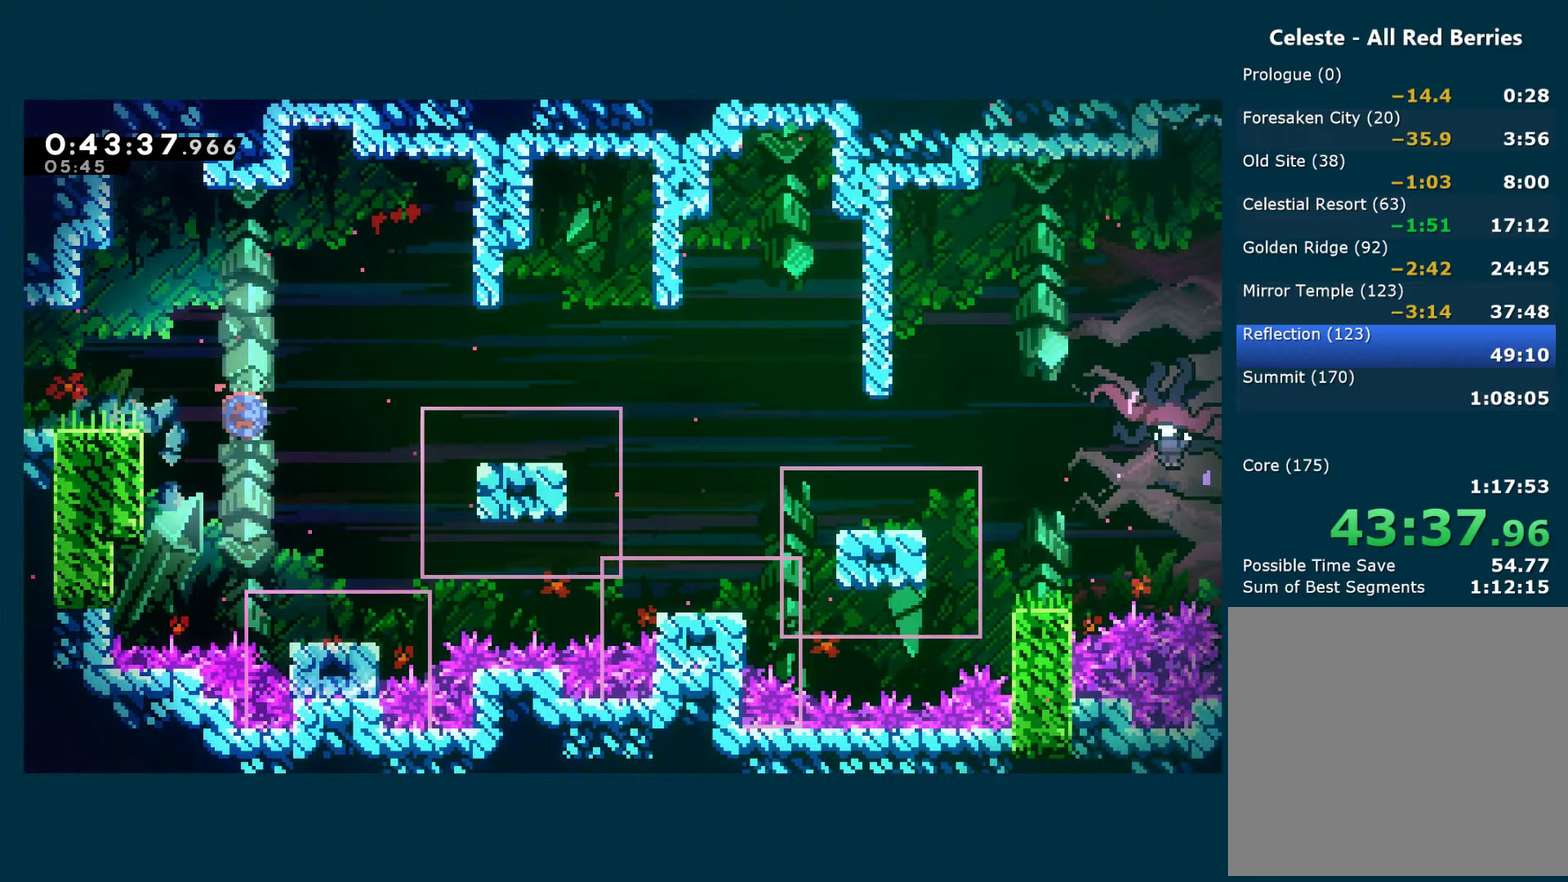
{"buttons": ["DPAD_RIGHT"], "left_stick": "center", "right_stick": "center", "events": [[50, "R1", "down"], [100, "X", "up"], [233, "DPAD_DOWN", "down"], [233, "R1", "up"], [333, "X", "down"], [383, "A", "down"], [483, "DPAD_DOWN", "up"], [500, "A", "up"], [500, "X", "up"]]}
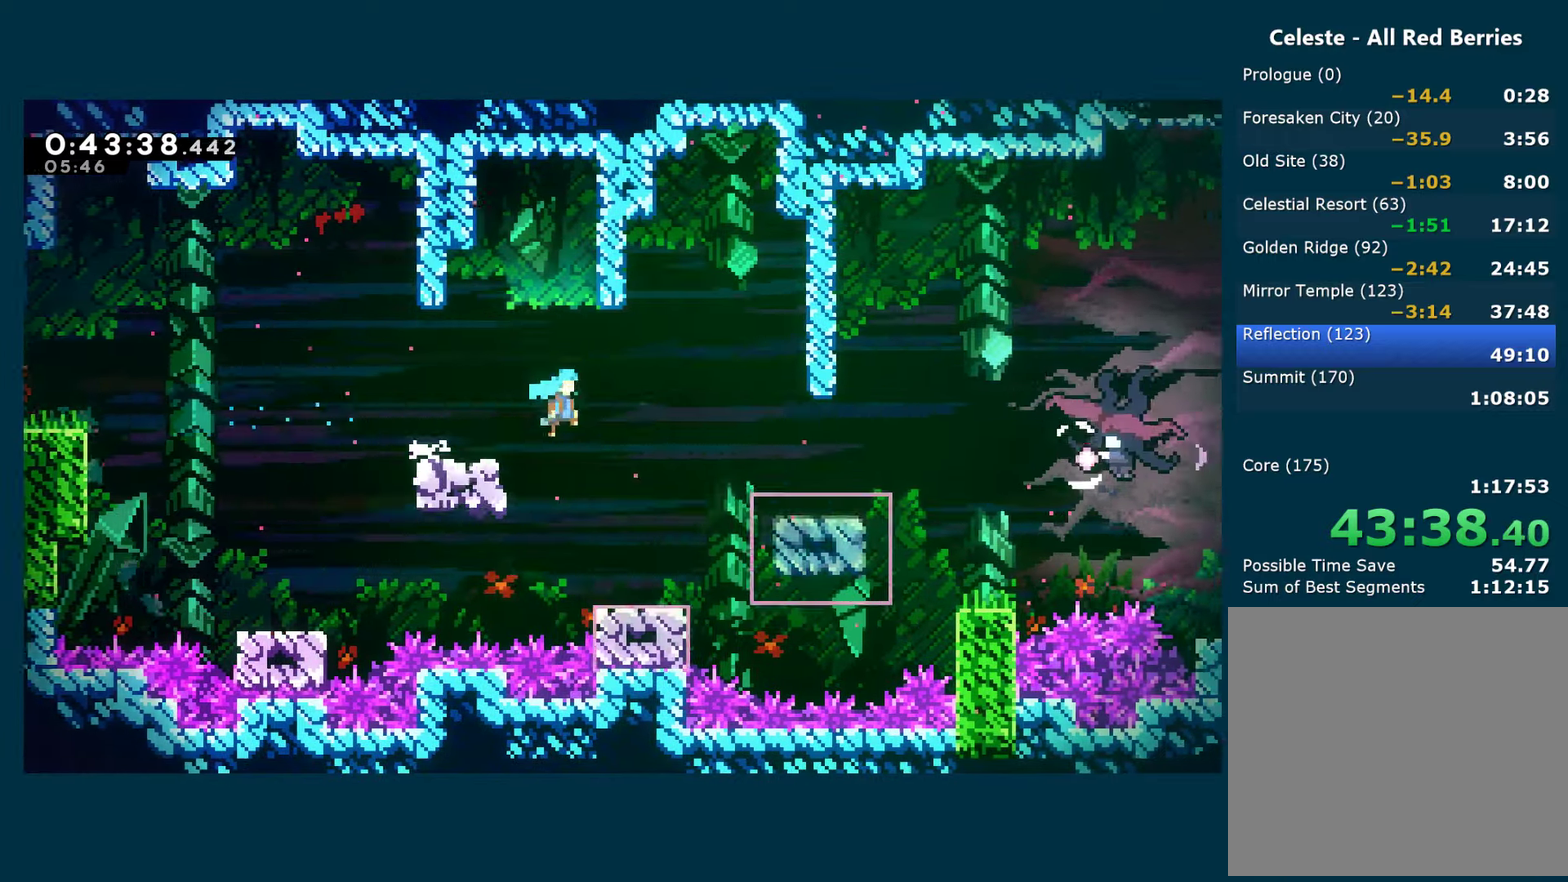
{"buttons": ["X", "DPAD_UP", "DPAD_RIGHT"], "left_stick": "center", "right_stick": "center", "events": [[433, "DPAD_UP", "down"], [483, "X", "down"]]}
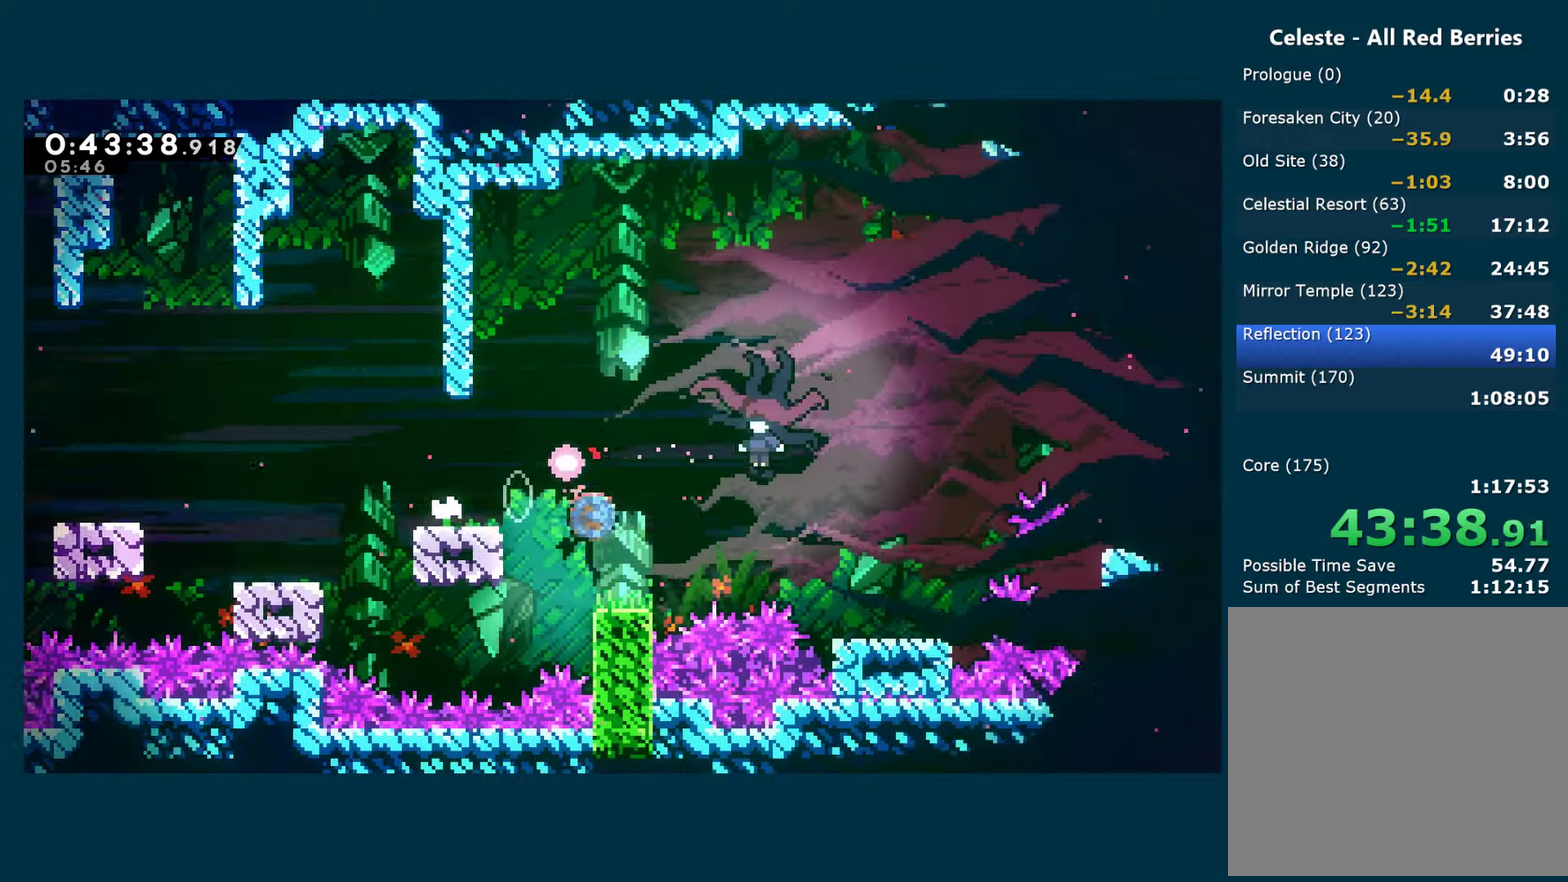
{"buttons": ["X", "DPAD_RIGHT"], "left_stick": "center", "right_stick": "center", "events": [[83, "DPAD_UP", "up"], [100, "X", "up"], [200, "X", "down"], [317, "X", "up"], [383, "X", "down"]]}
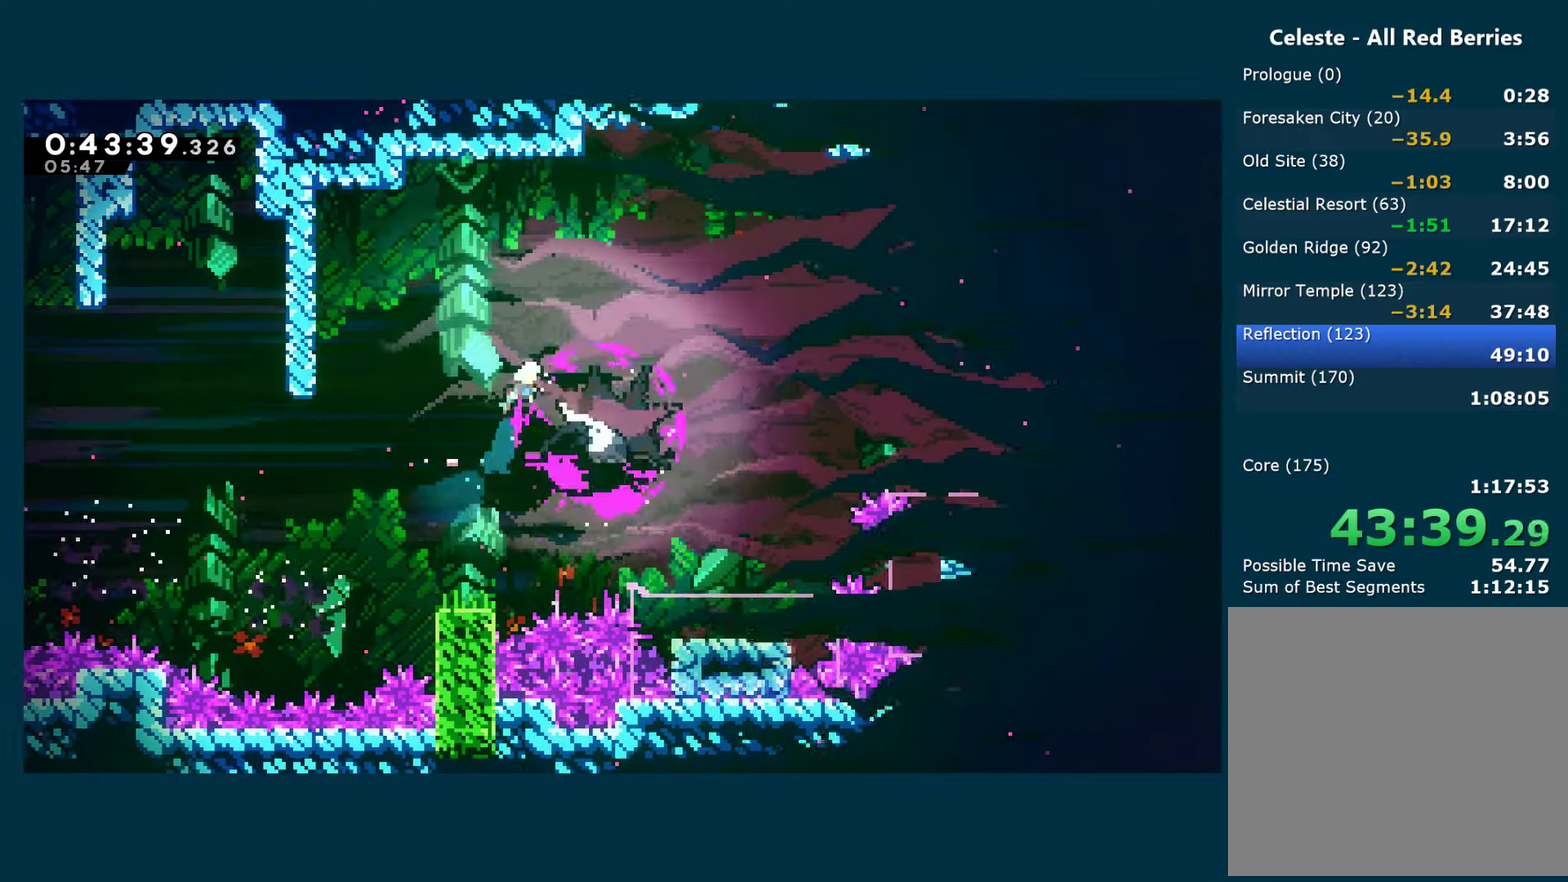
{"buttons": ["X", "DPAD_RIGHT"], "left_stick": "center", "right_stick": "center", "events": [[33, "X", "up"], [100, "X", "down"], [217, "X", "up"], [267, "X", "down"], [383, "X", "up"], [433, "X", "down"]]}
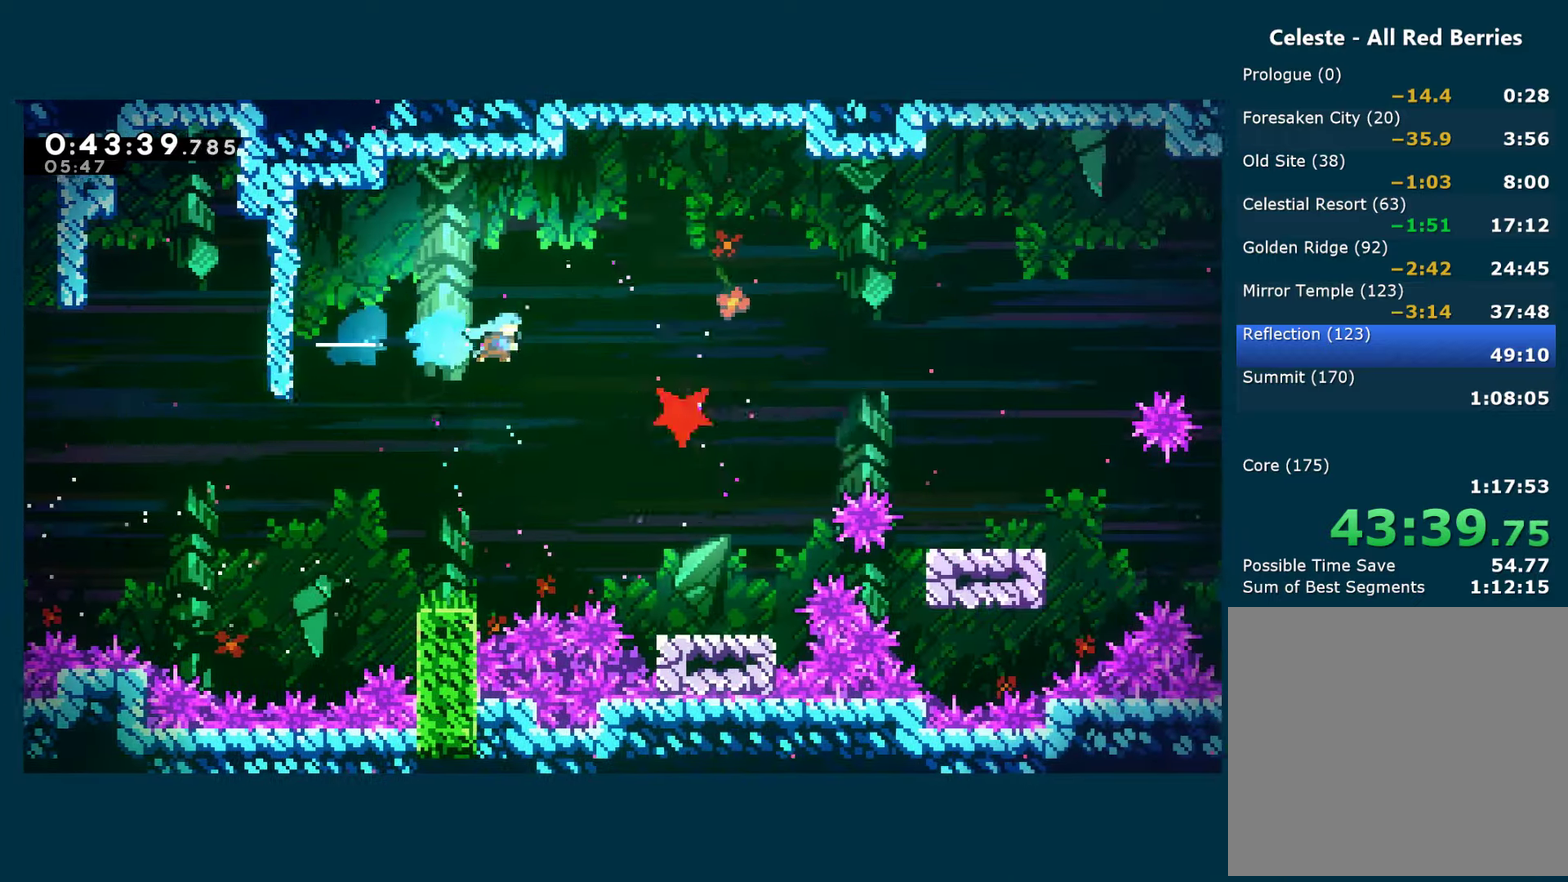
{"buttons": ["DPAD_DOWN", "DPAD_RIGHT"], "left_stick": "center", "right_stick": "center", "events": [[67, "X", "up"], [500, "DPAD_DOWN", "down"]]}
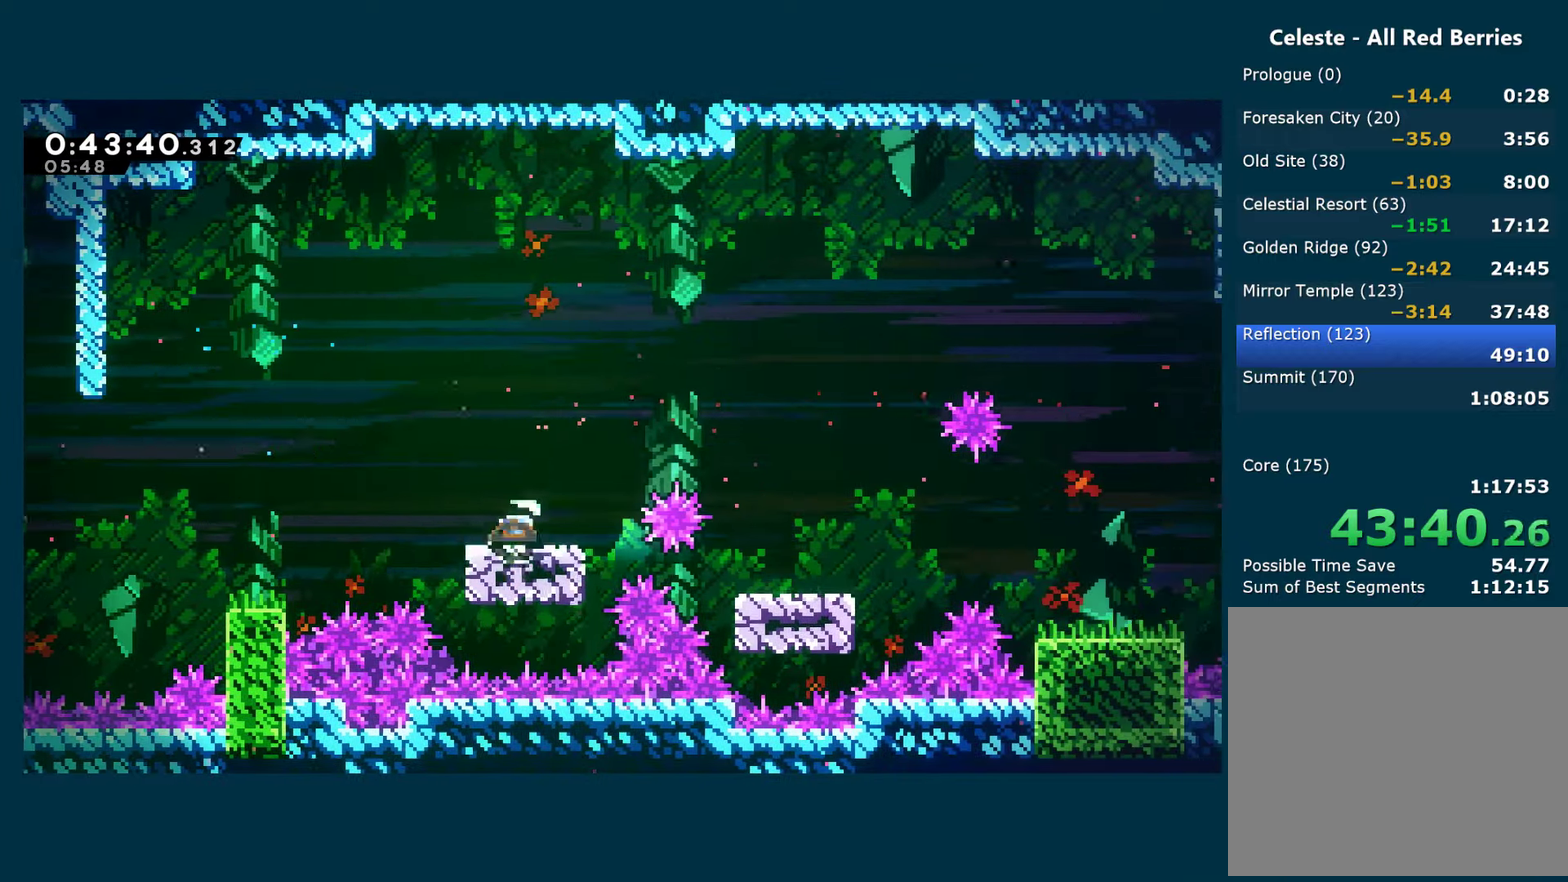
{"buttons": ["DPAD_RIGHT"], "left_stick": "center", "right_stick": "center", "events": [[17, "X", "down"], [50, "A", "down"], [233, "A", "up"], [233, "DPAD_DOWN", "up"], [233, "X", "up"]]}
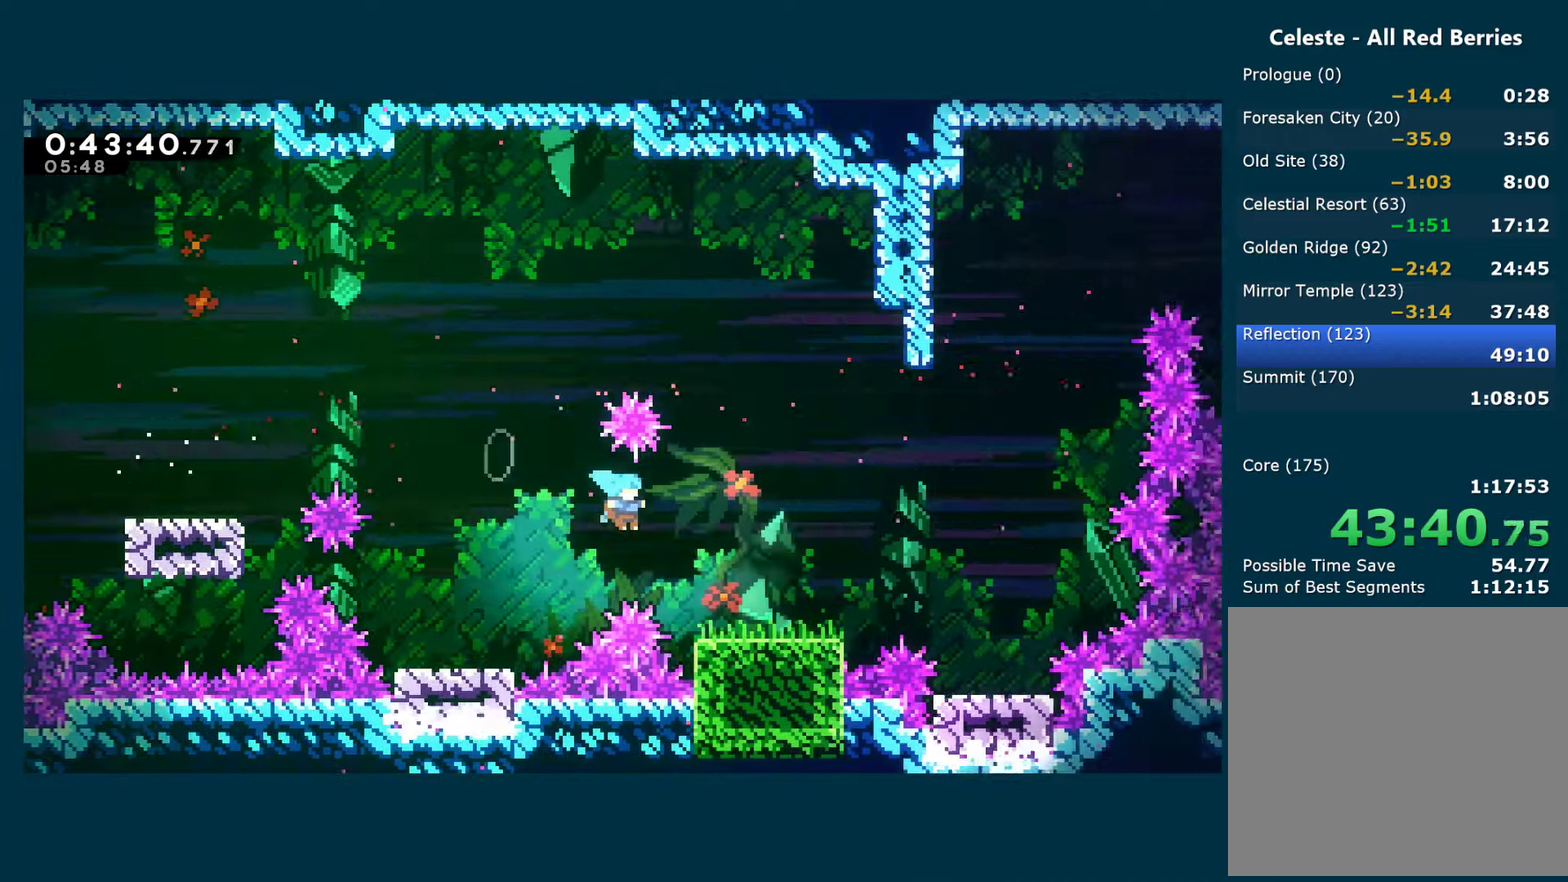
{"buttons": ["DPAD_RIGHT"], "left_stick": "center", "right_stick": "center", "events": [[200, "A", "down"], [350, "A", "up"]]}
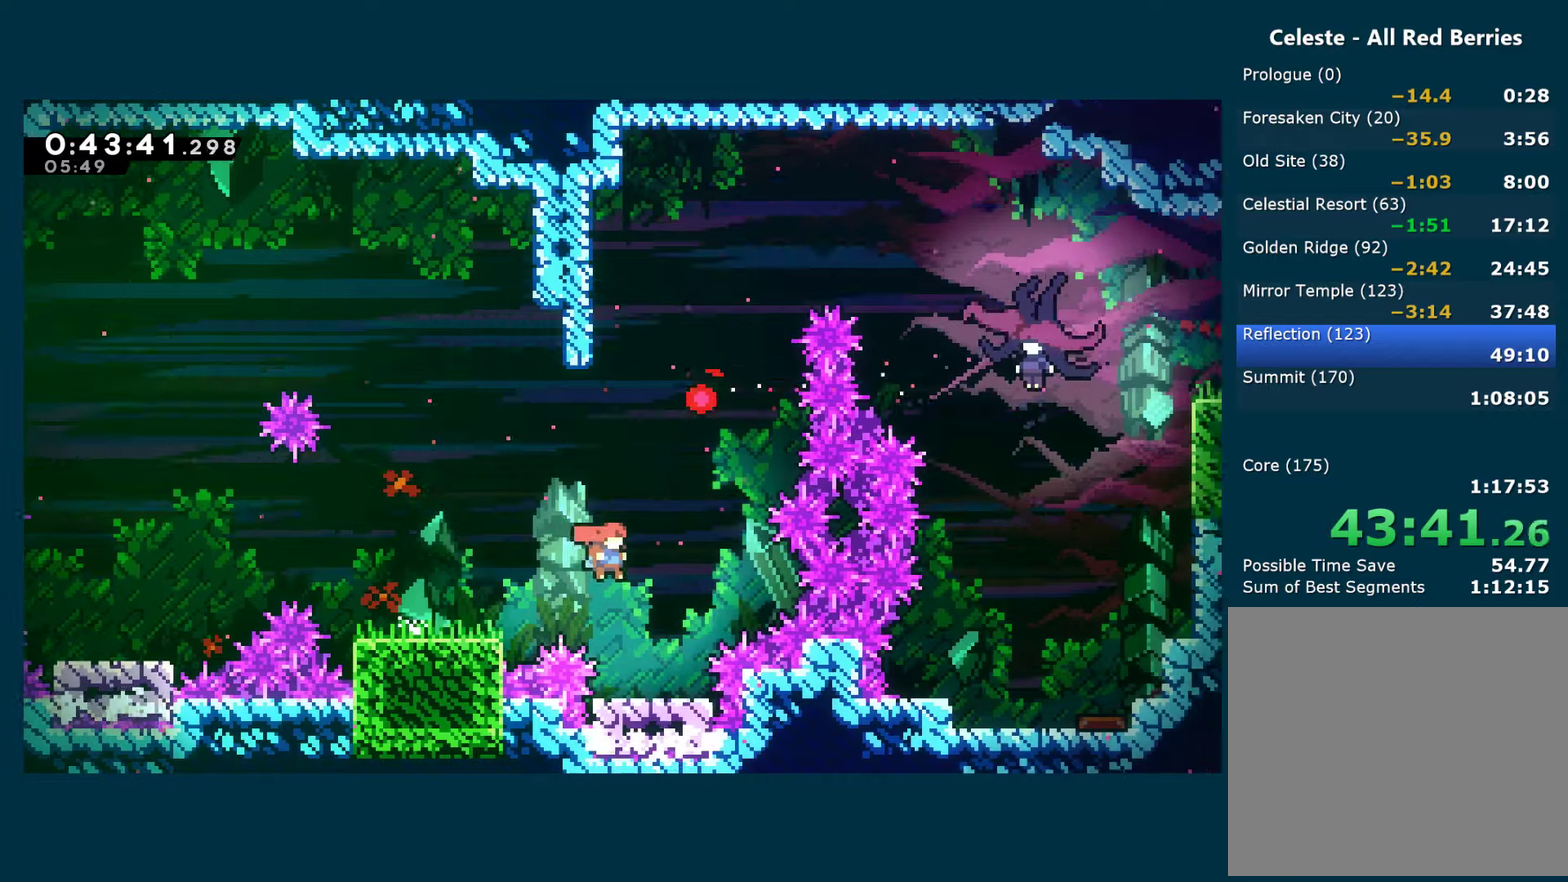
{"buttons": [], "left_stick": "center", "right_stick": "center", "events": [[50, "DPAD_RIGHT", "up"]]}
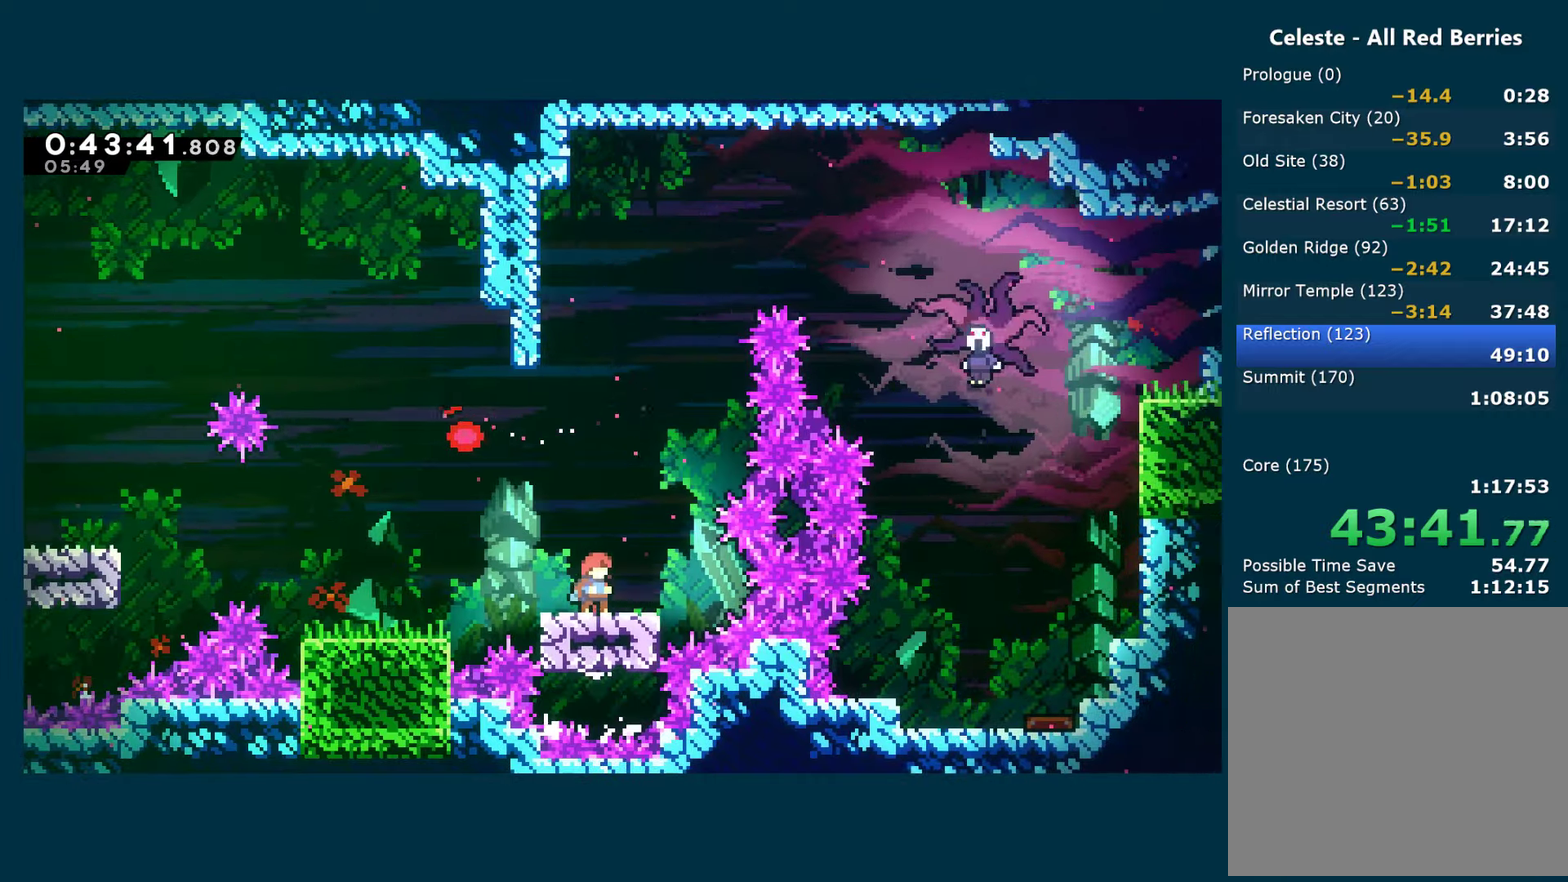
{"buttons": ["A", "X", "DPAD_RIGHT"], "left_stick": "center", "right_stick": "center", "events": [[167, "DPAD_RIGHT", "down"], [184, "A", "down"], [500, "X", "down"]]}
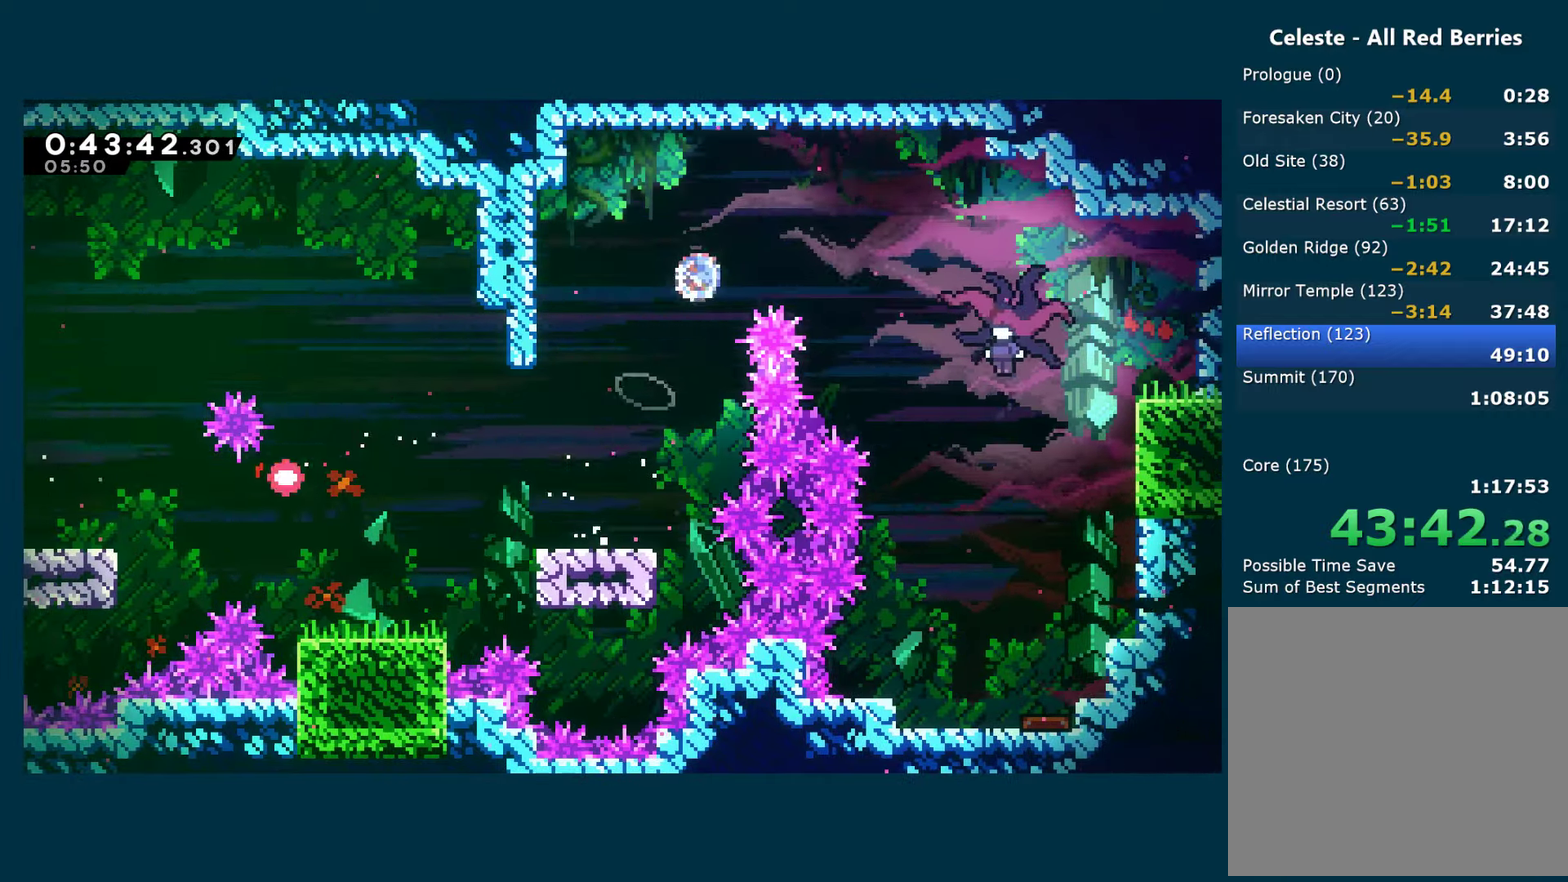
{"buttons": ["DPAD_RIGHT"], "left_stick": "center", "right_stick": "center", "events": [[50, "A", "up"], [167, "X", "up"]]}
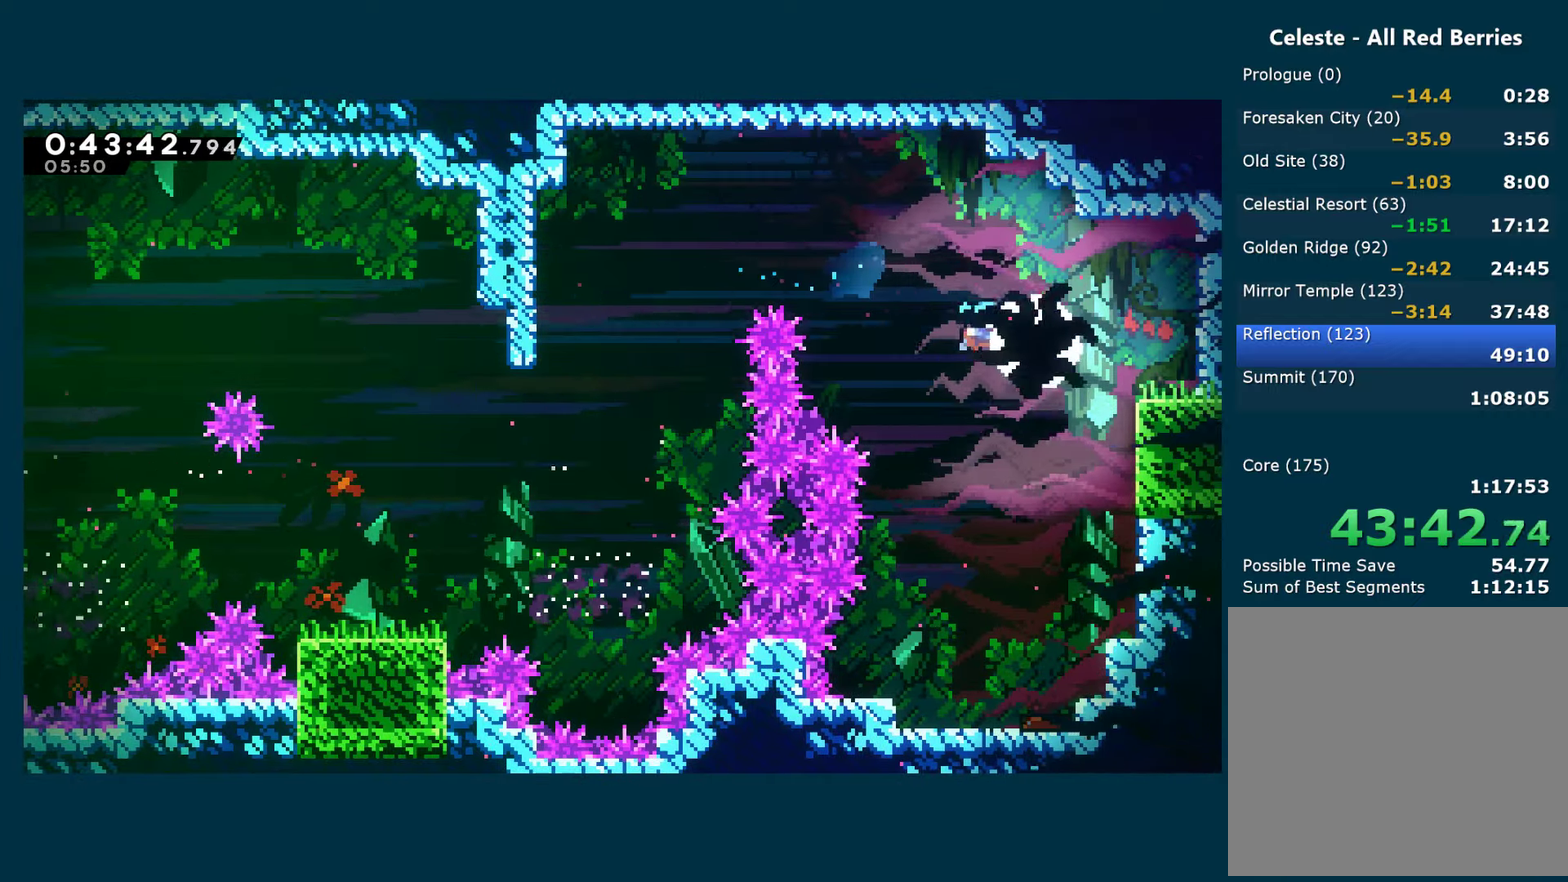
{"buttons": ["DPAD_DOWN", "DPAD_LEFT"], "left_stick": "center", "right_stick": "center", "events": [[84, "DPAD_RIGHT", "up"], [134, "DPAD_DOWN", "down"], [134, "DPAD_LEFT", "down"]]}
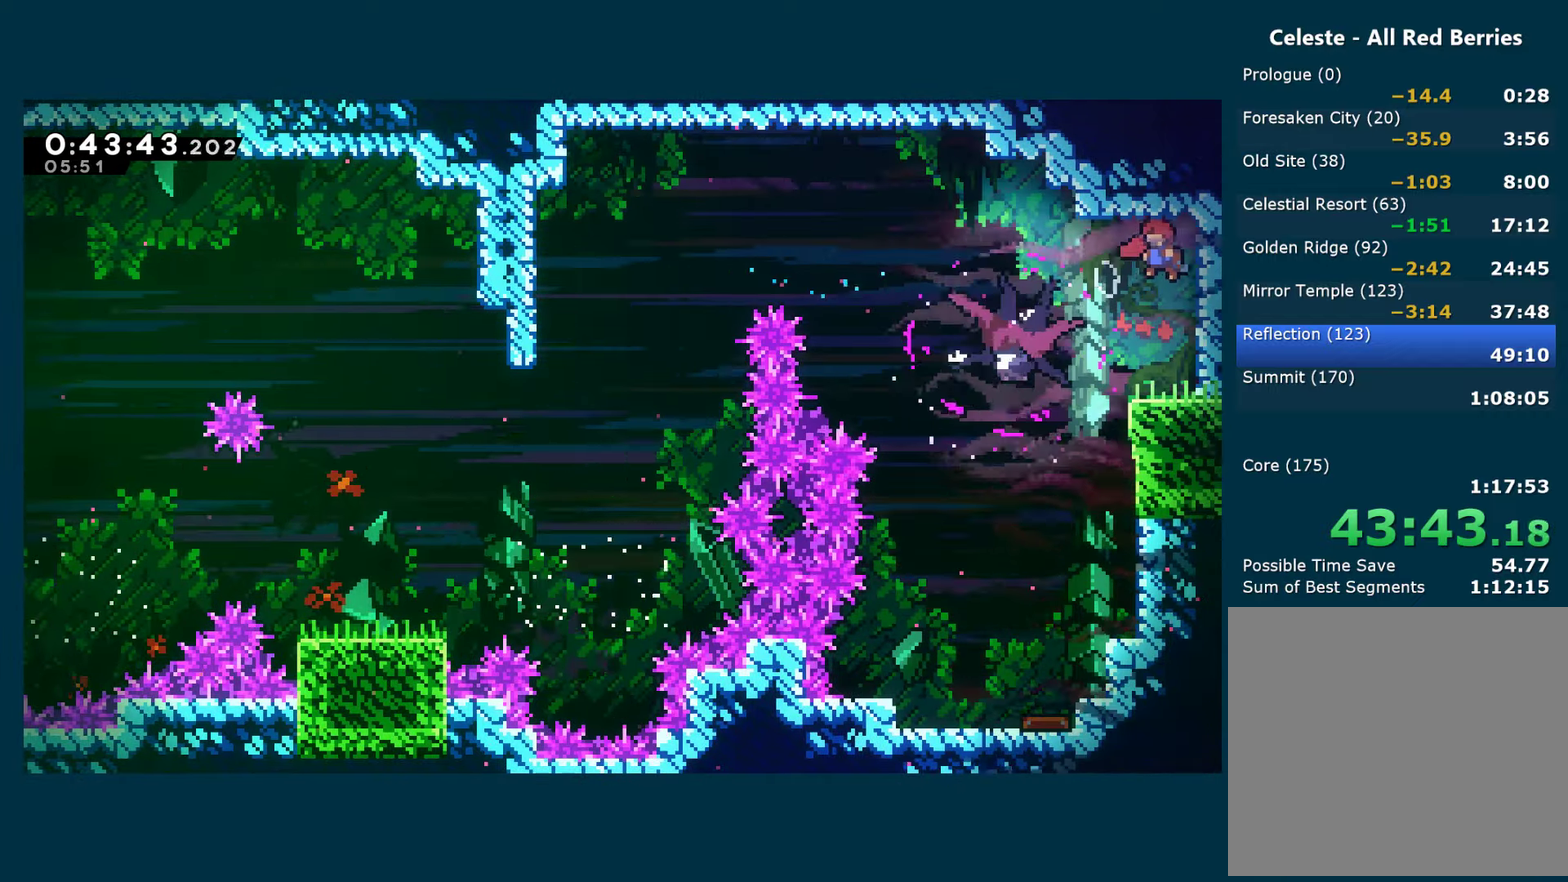
{"buttons": ["DPAD_DOWN", "DPAD_LEFT"], "left_stick": "center", "right_stick": "center", "events": []}
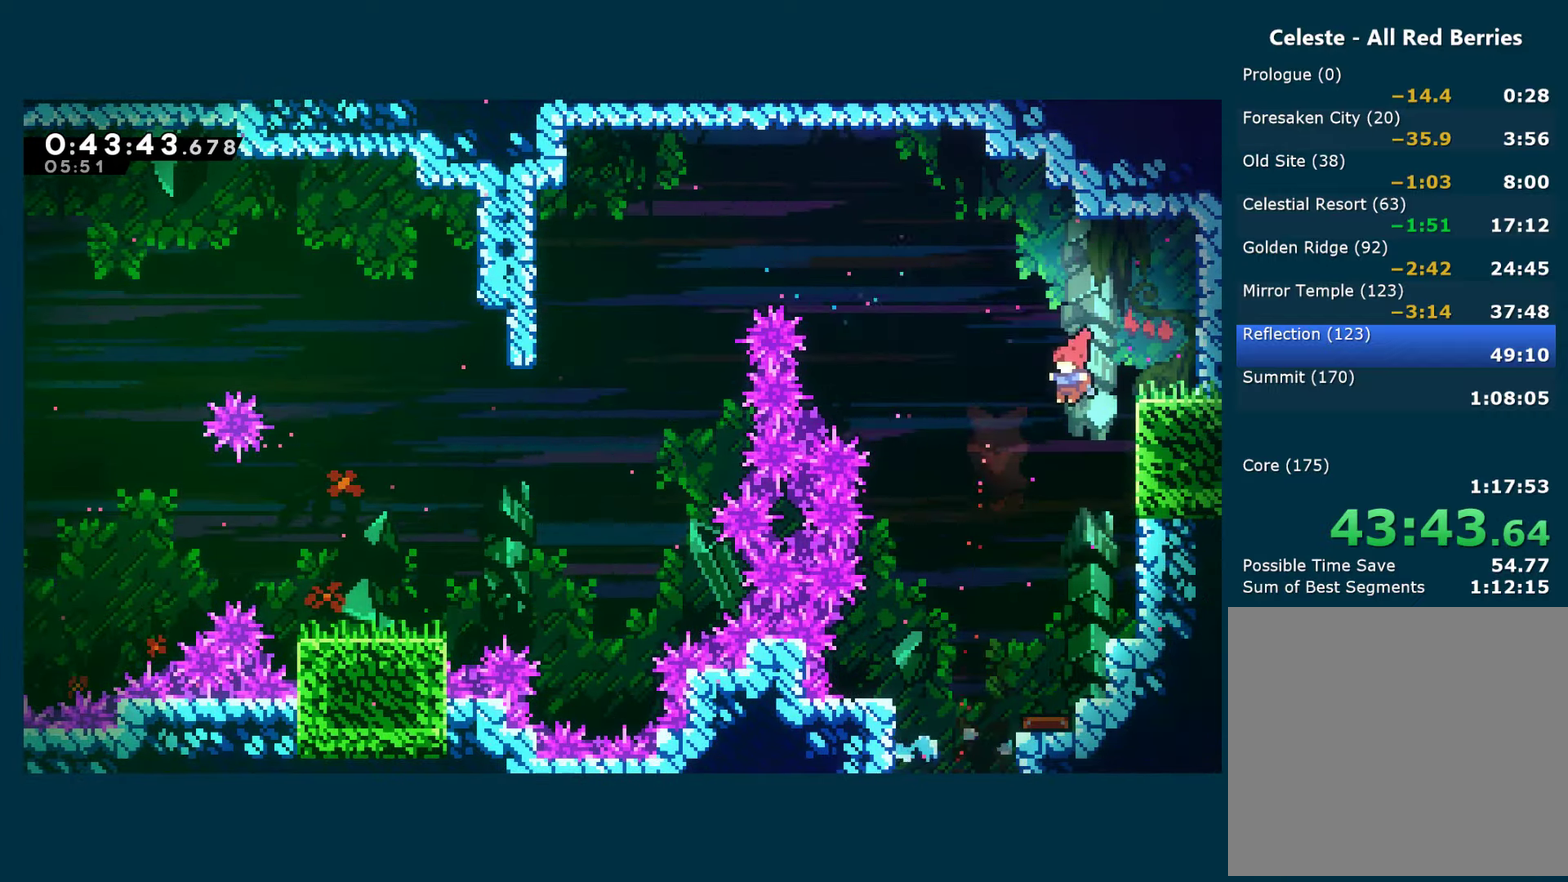
{"buttons": ["DPAD_DOWN", "DPAD_RIGHT"], "left_stick": "center", "right_stick": "center", "events": [[200, "DPAD_LEFT", "up"], [317, "DPAD_RIGHT", "down"]]}
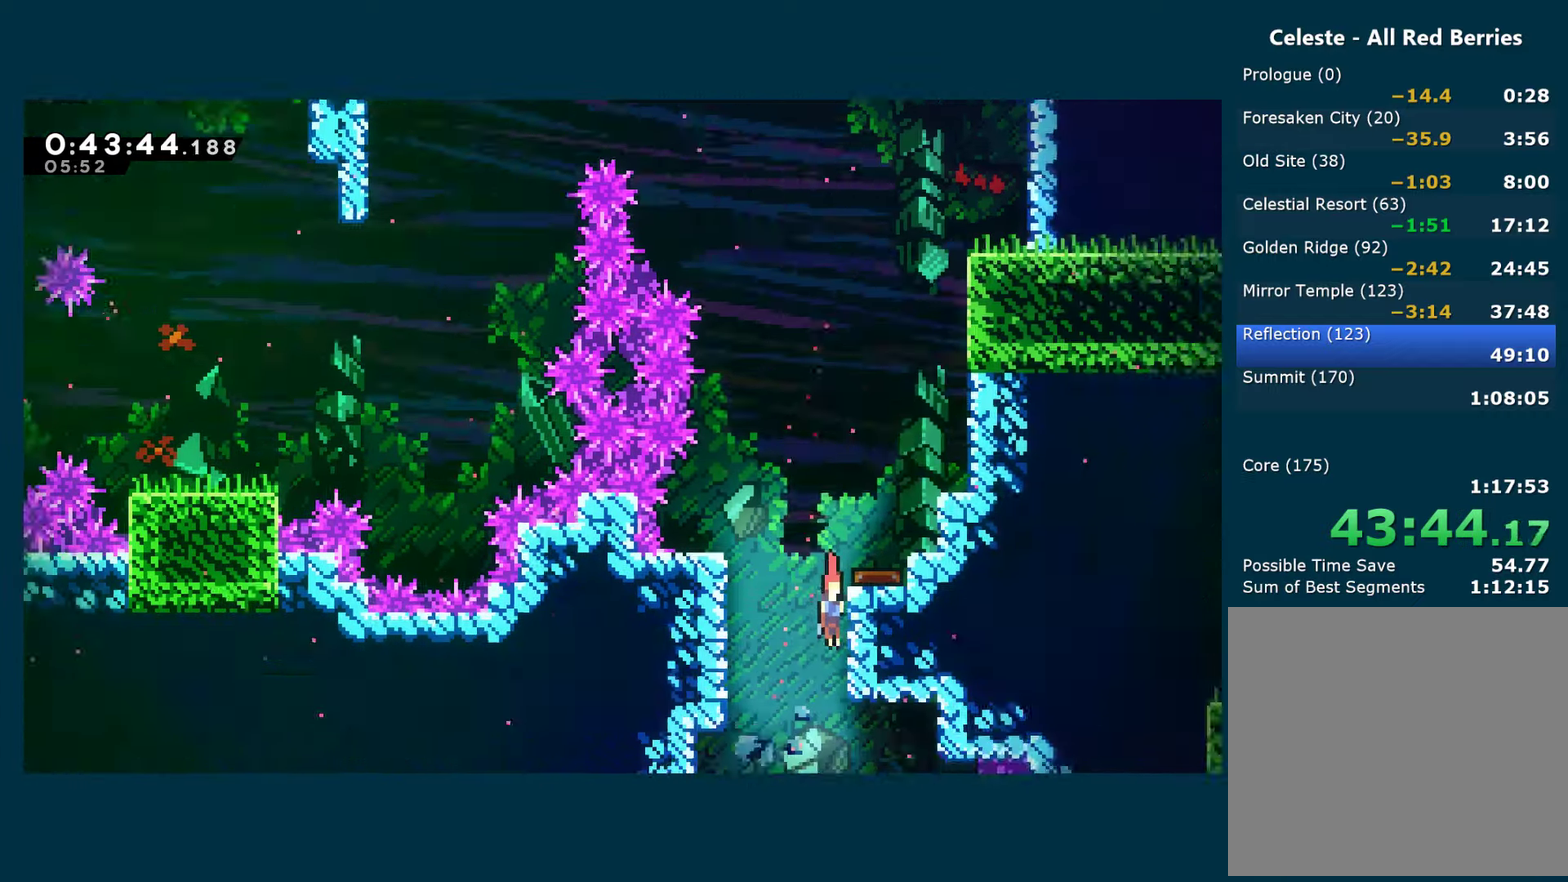
{"buttons": ["DPAD_DOWN", "DPAD_RIGHT"], "left_stick": "center", "right_stick": "center", "events": []}
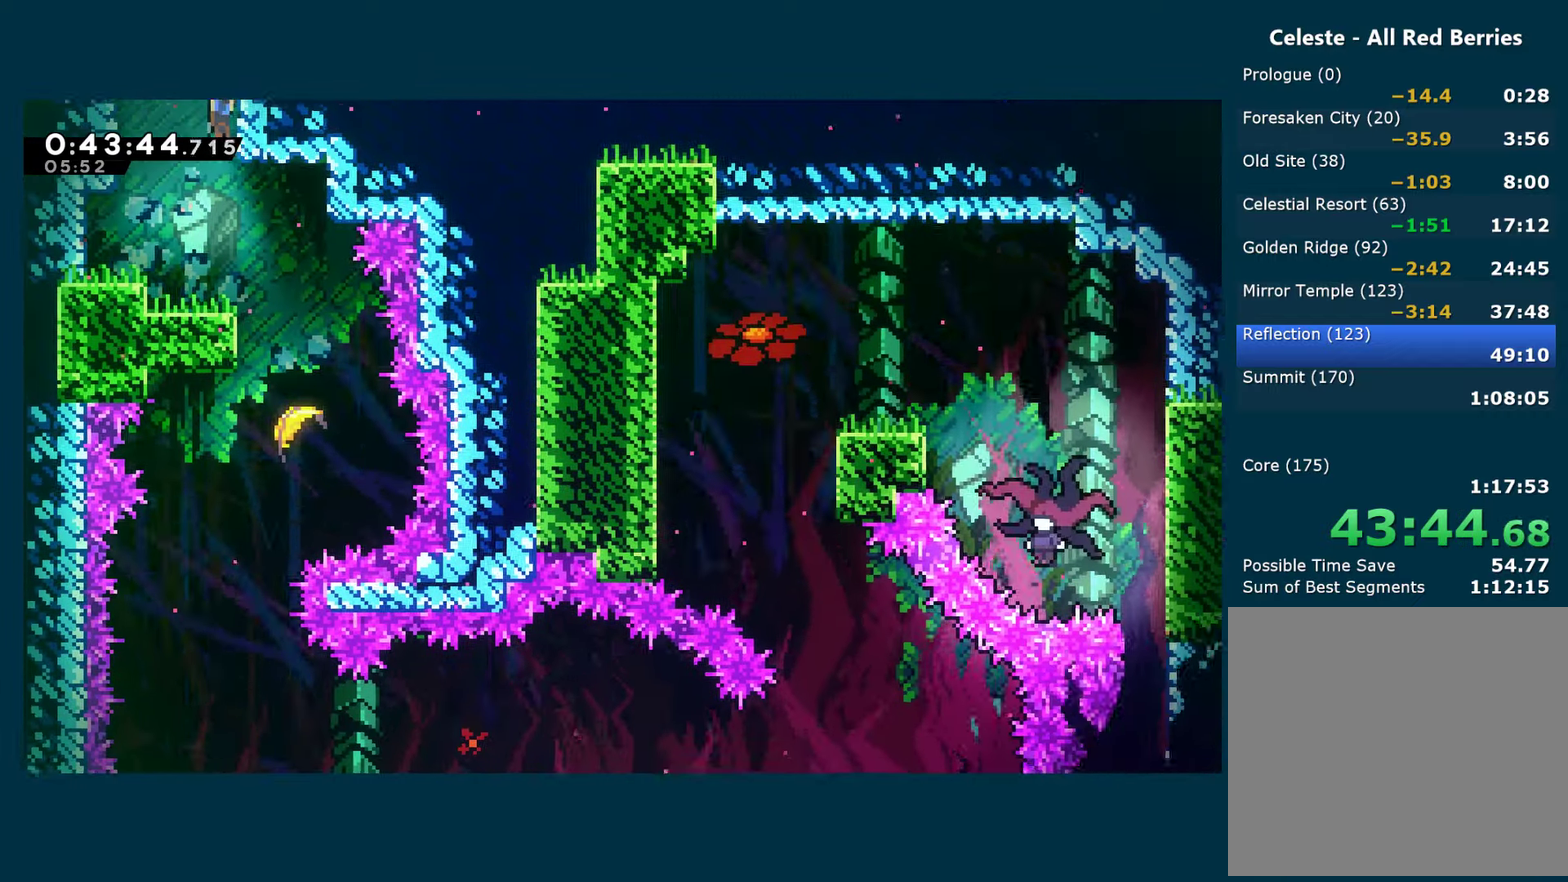
{"buttons": [], "left_stick": "center", "right_stick": "center", "events": [[284, "DPAD_RIGHT", "up"], [417, "DPAD_DOWN", "up"]]}
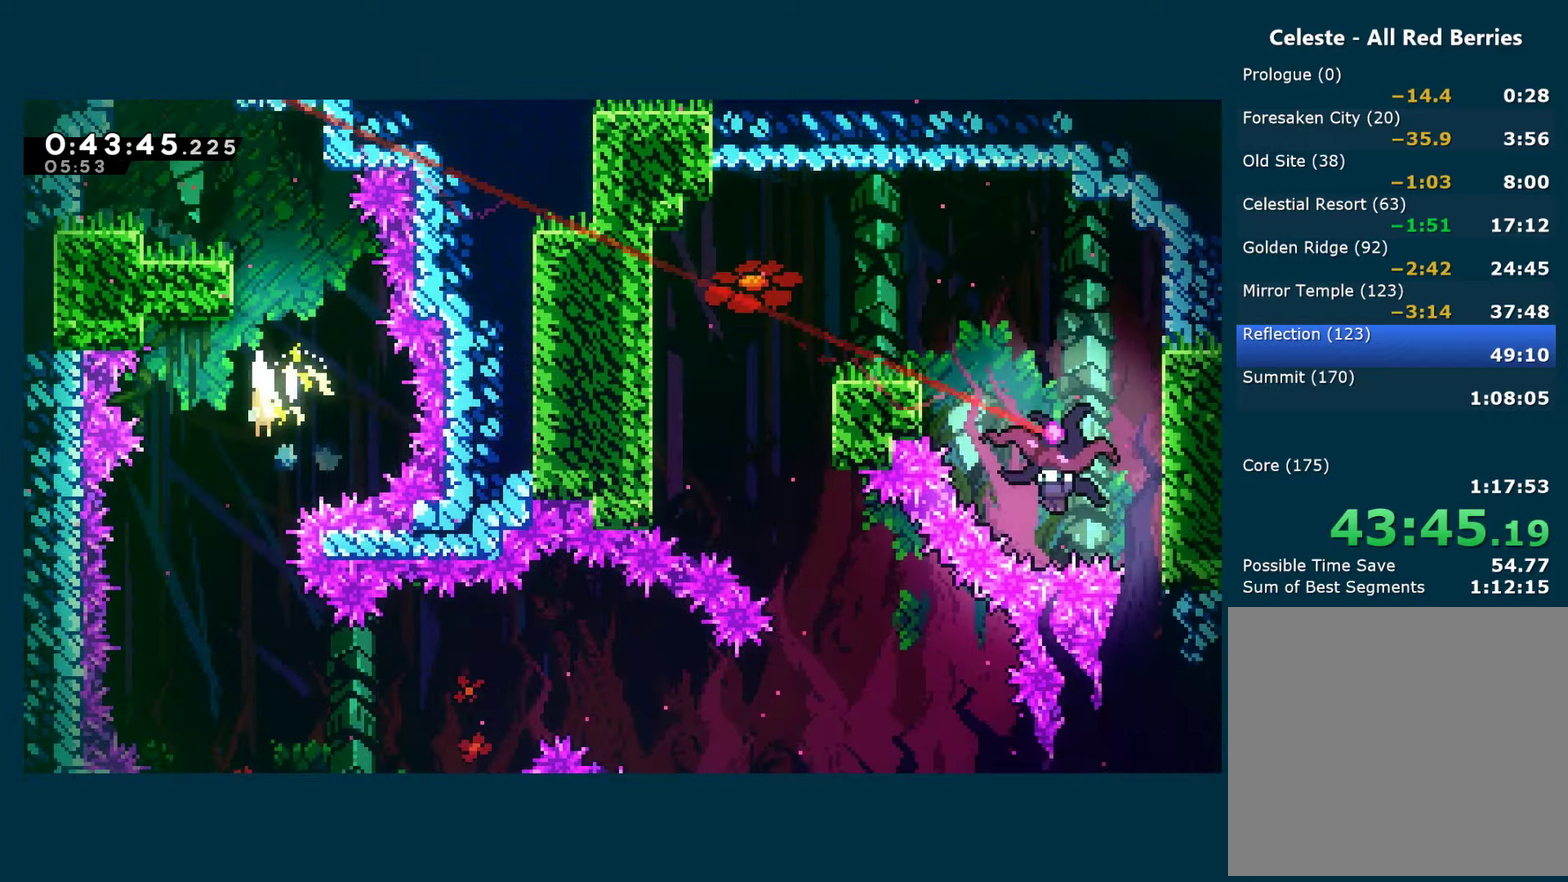
{"buttons": [], "left_stick": "down", "right_stick": "center", "events": [[100, "left_stick", "left"], [217, "left_stick", "down-left"], [400, "left_stick", "down"]]}
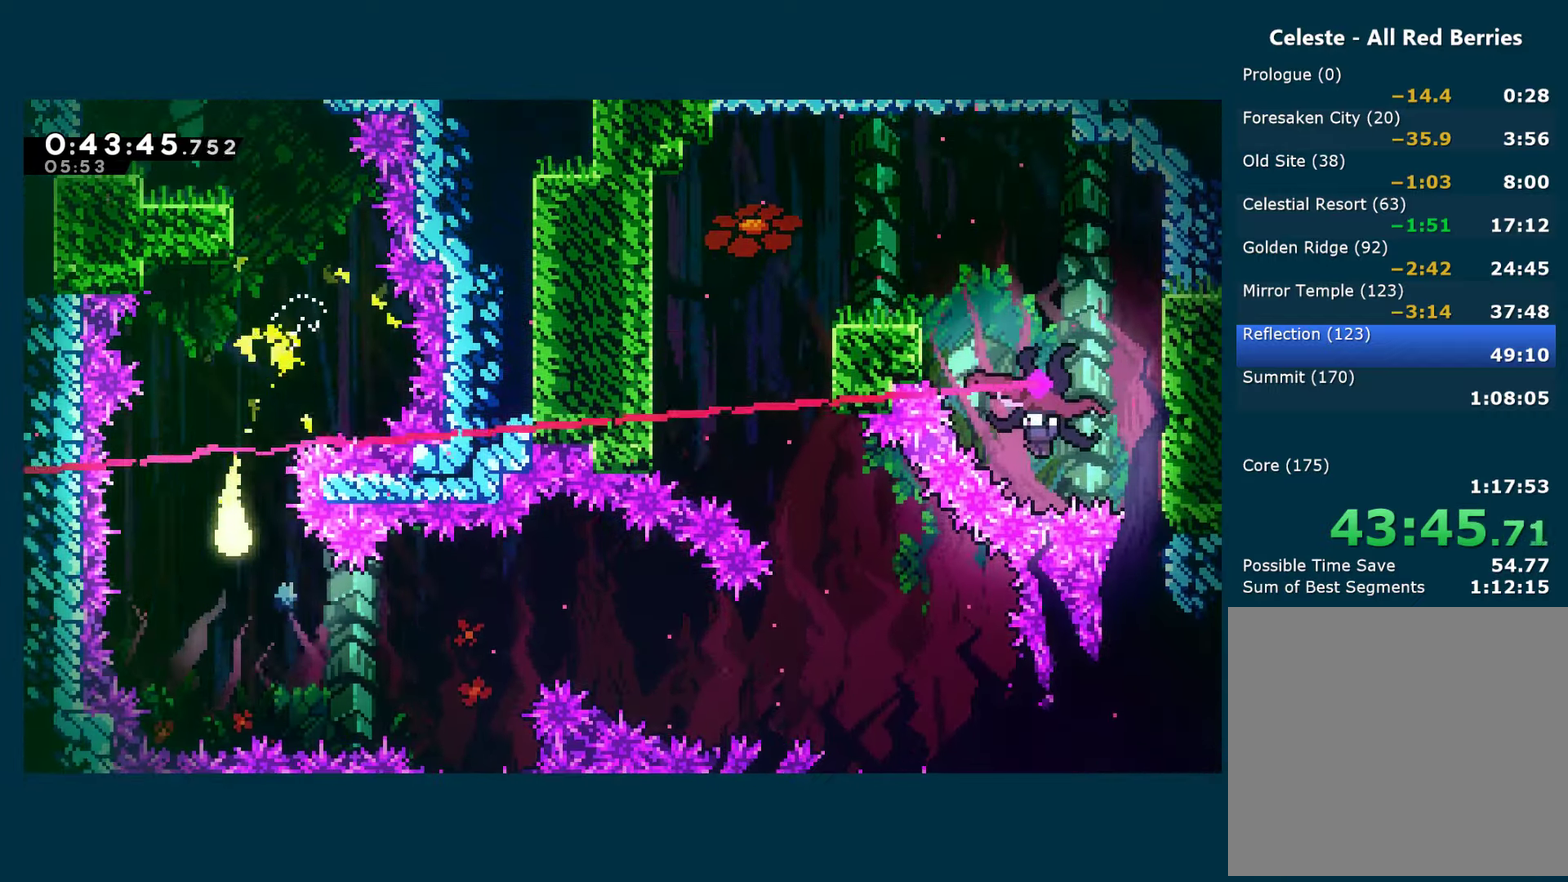
{"buttons": [], "left_stick": "right", "right_stick": "center", "events": [[34, "left_stick", "down-right"], [184, "left_stick", "right"]]}
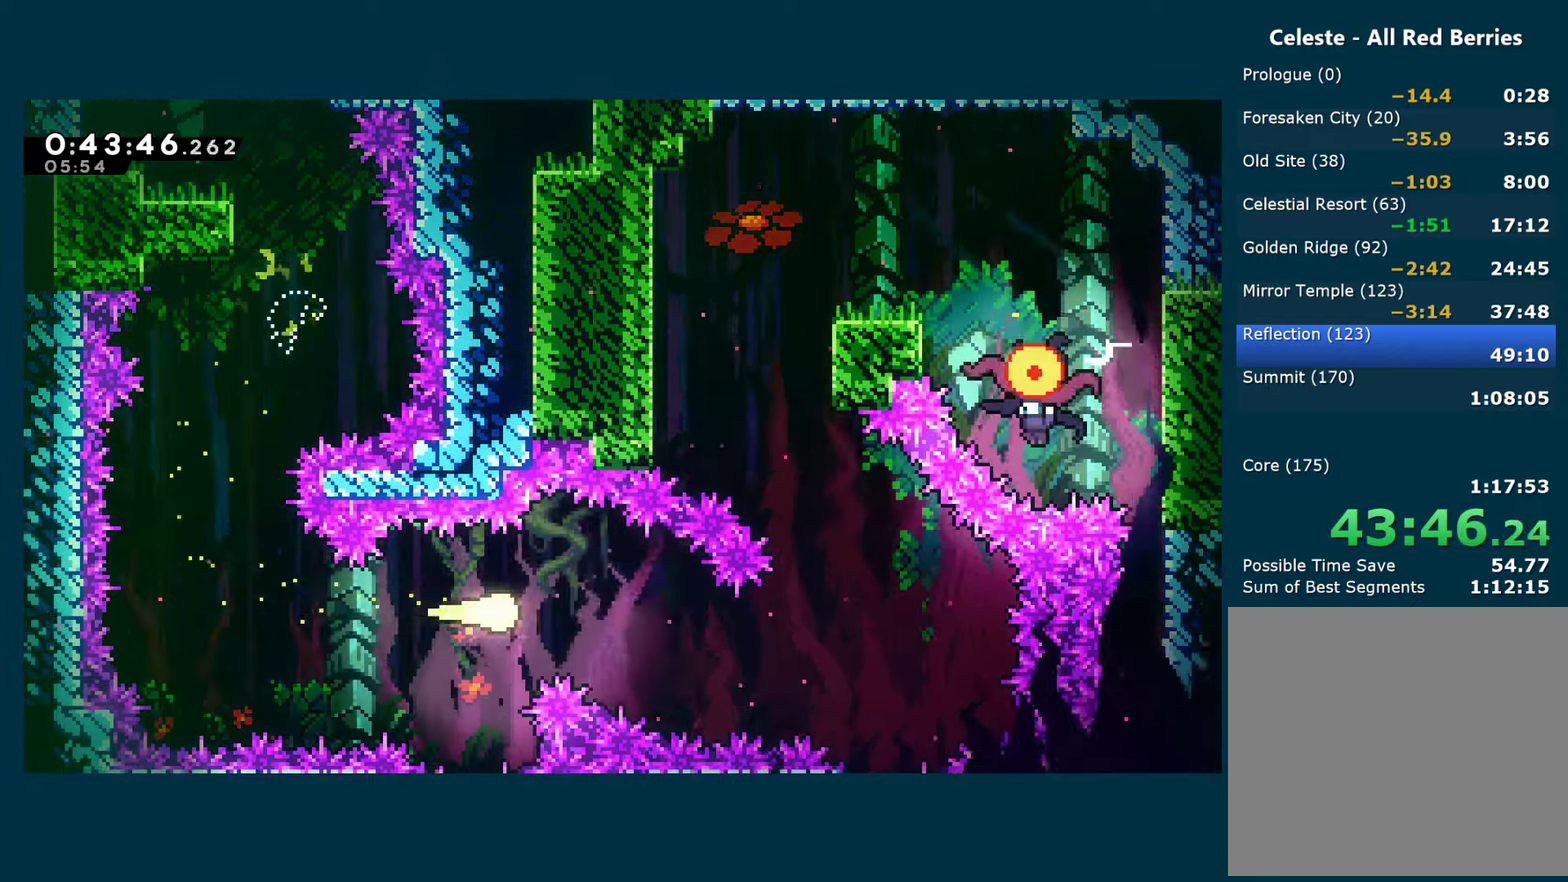
{"buttons": [], "left_stick": "up", "right_stick": "center", "events": [[83, "left_stick", "down-right"], [250, "left_stick", "right"], [316, "left_stick", "up-right"], [466, "left_stick", "up"]]}
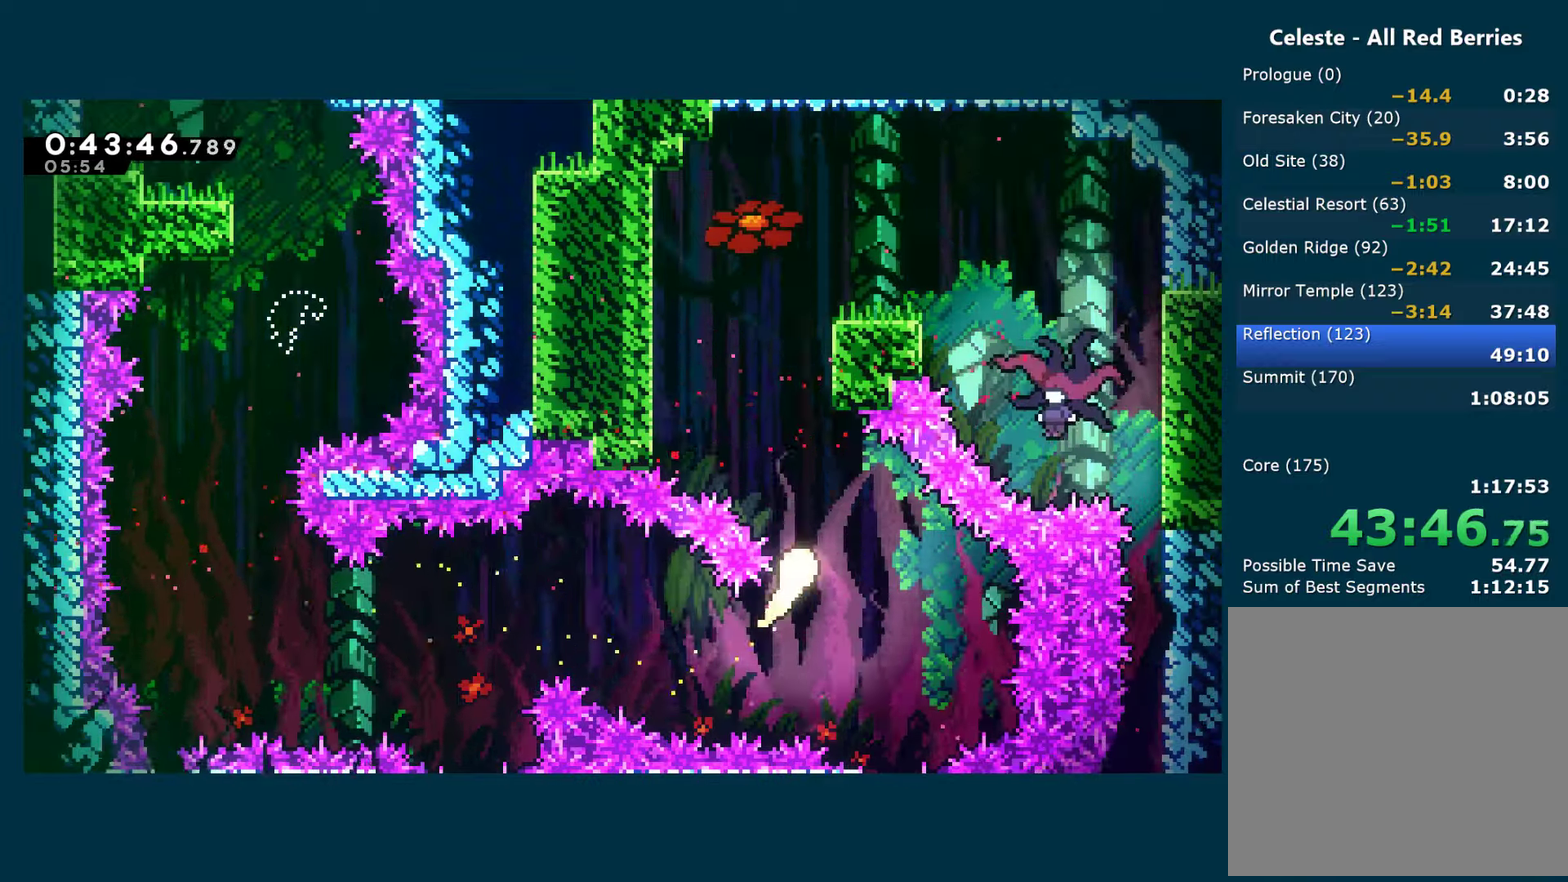
{"buttons": ["X"], "left_stick": "right", "right_stick": "center", "events": [[33, "left_stick", "up-left"], [233, "left_stick", "up"], [316, "left_stick", "up-right"], [433, "X", "down"], [433, "left_stick", "right"]]}
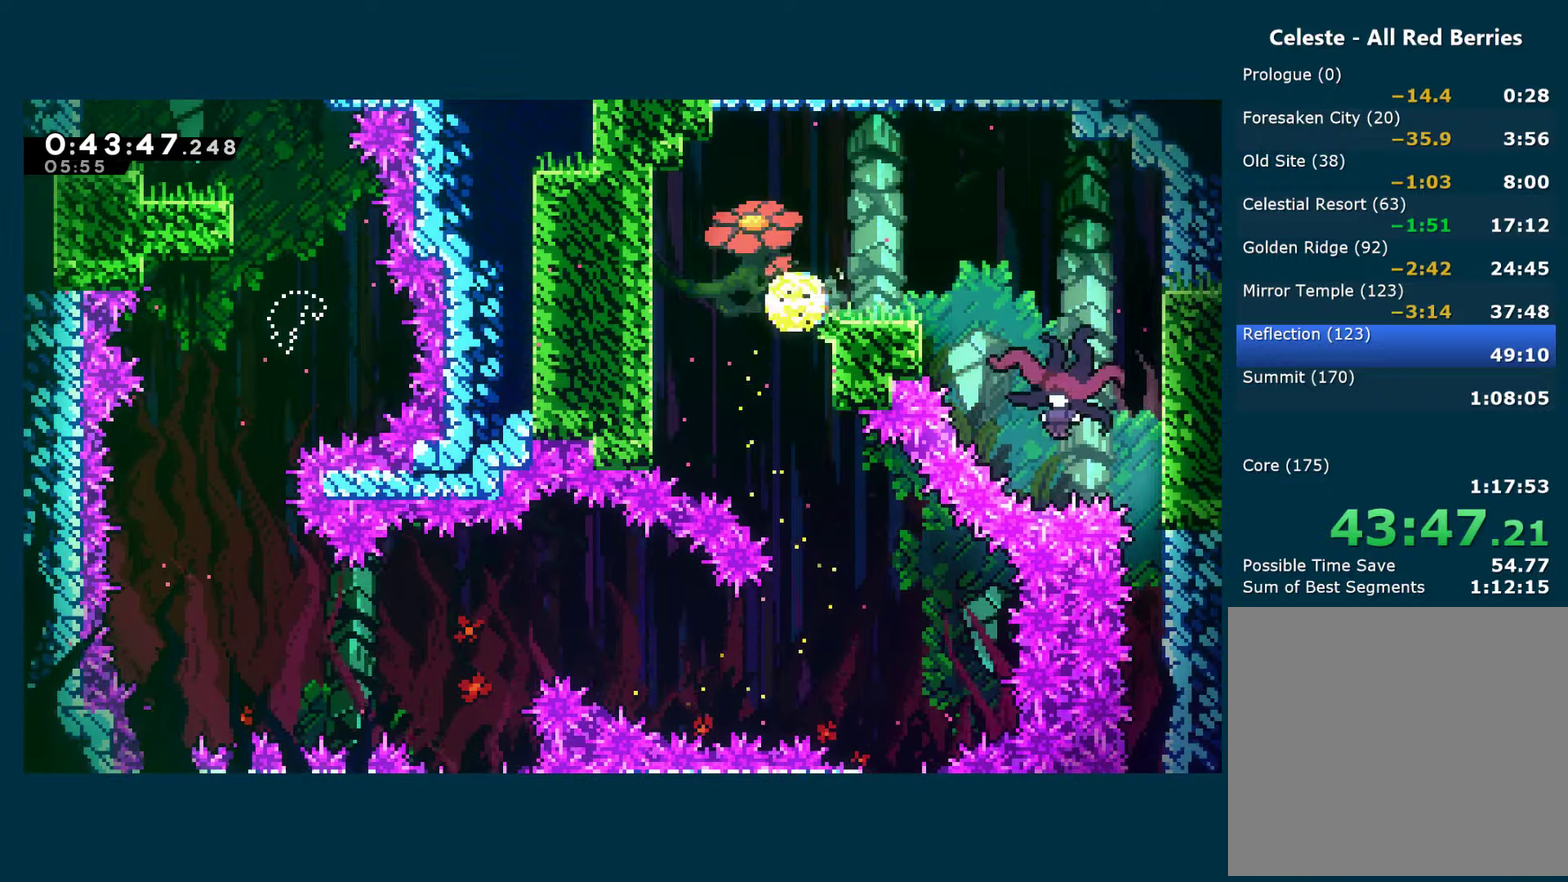
{"buttons": [], "left_stick": "down", "right_stick": "center", "events": [[50, "X", "up"], [233, "left_stick", "down-right"], [466, "left_stick", "down"]]}
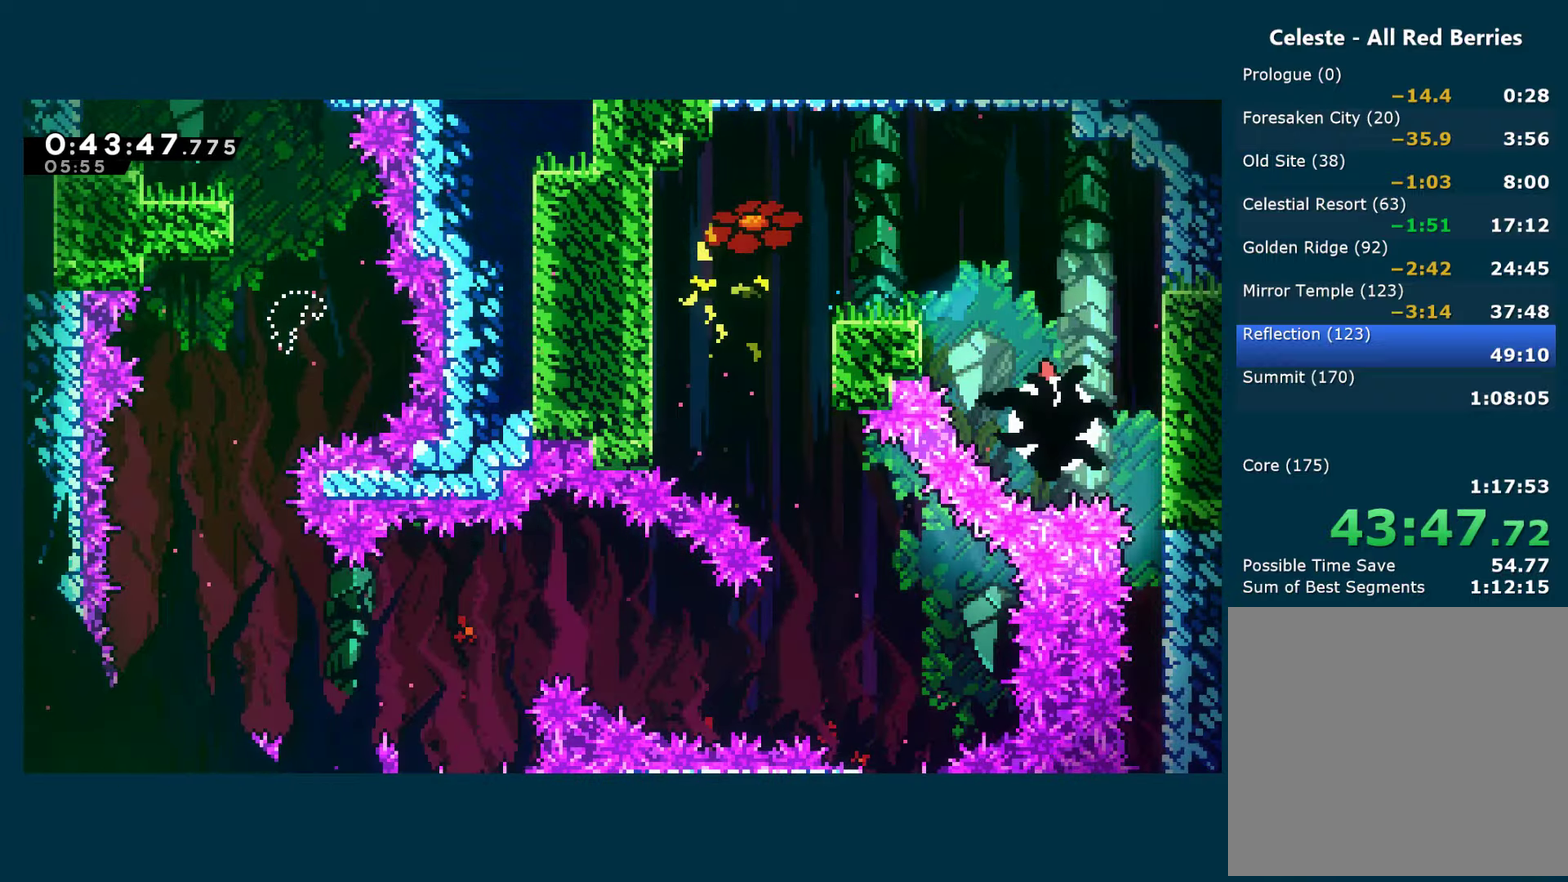
{"buttons": ["DPAD_DOWN"], "left_stick": "center", "right_stick": "center", "events": [[50, "left_stick", "center"], [200, "DPAD_DOWN", "down"]]}
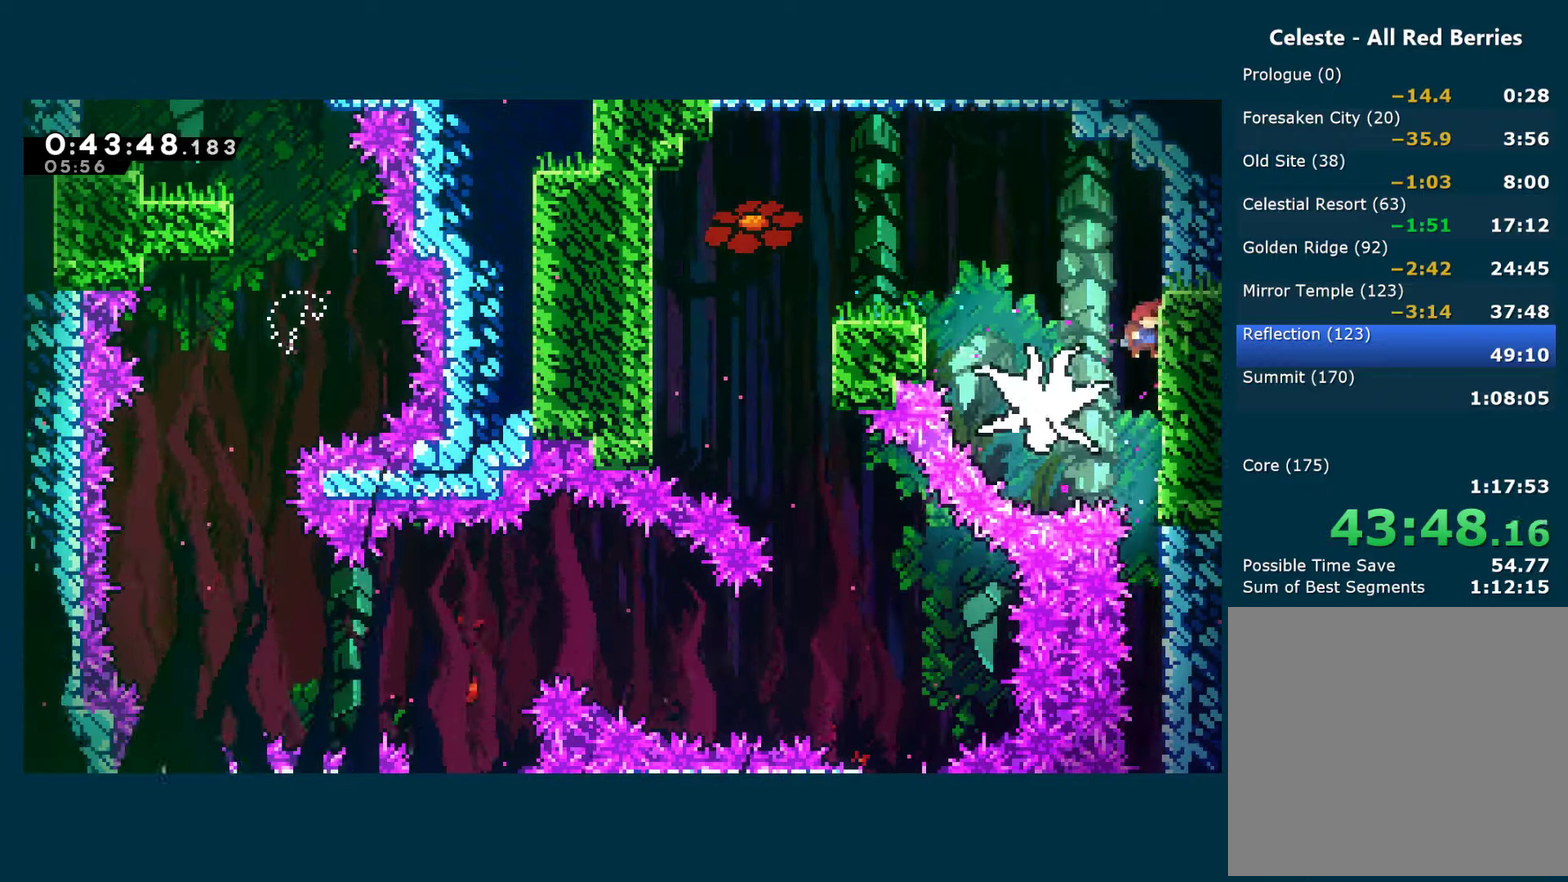
{"buttons": ["DPAD_DOWN"], "left_stick": "center", "right_stick": "center", "events": []}
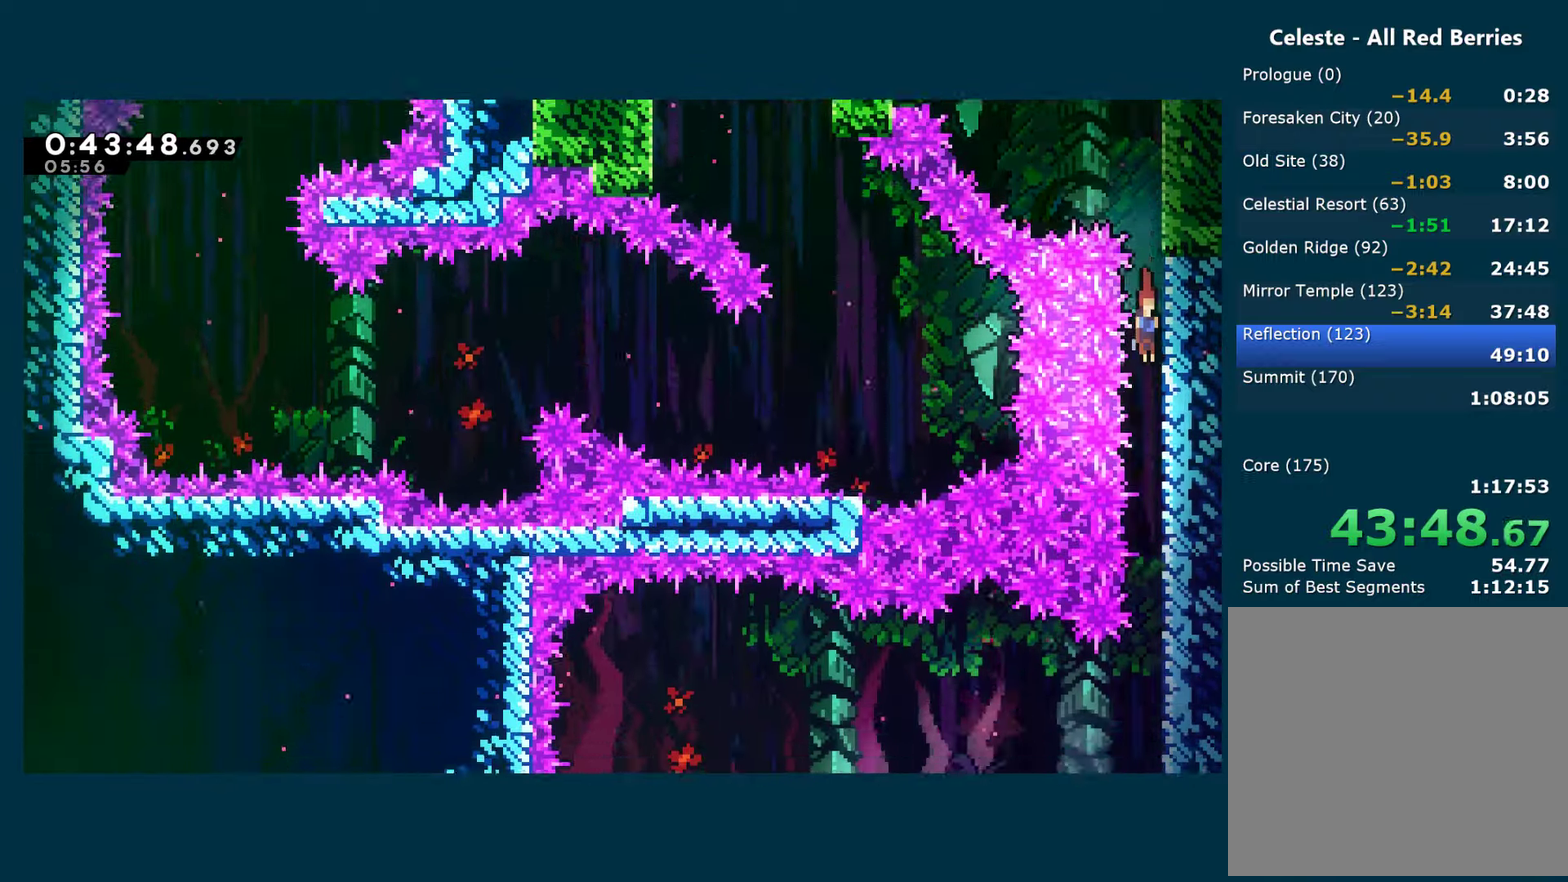
{"buttons": ["DPAD_LEFT"], "left_stick": "center", "right_stick": "center", "events": [[483, "DPAD_LEFT", "down"], [500, "DPAD_DOWN", "up"]]}